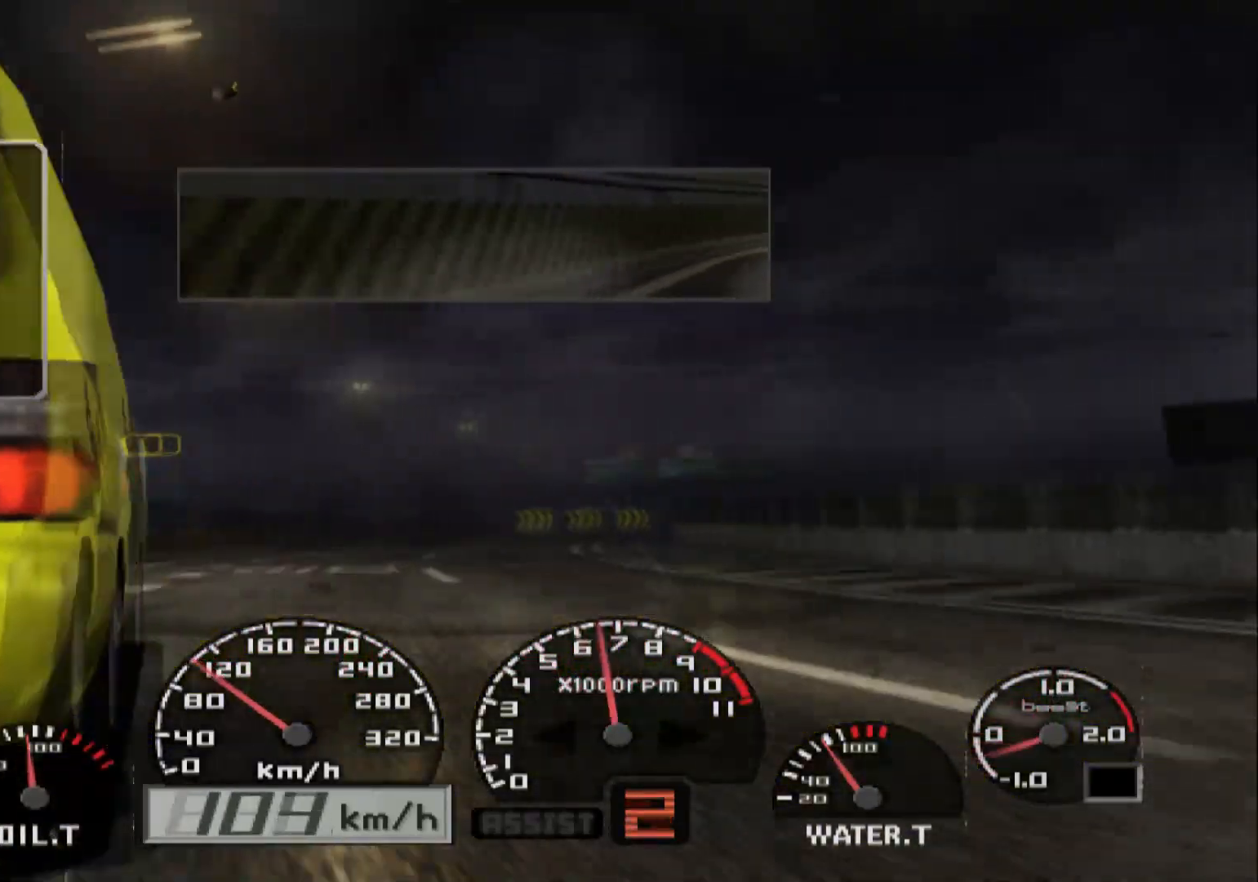
Gameplay with a controller (Xbox layout); each line is a JSON object with the inputs held at the frame after it. "events" lists button and stick changes between this image and that frame as [ms after this image, input, new state], when the widget could be followed in between.
{"buttons": ["R2"], "left_stick": "right", "right_stick": "center", "events": [[100, "R2", "up"], [200, "left_stick", "center"], [217, "R2", "down"], [317, "left_stick", "right"]]}
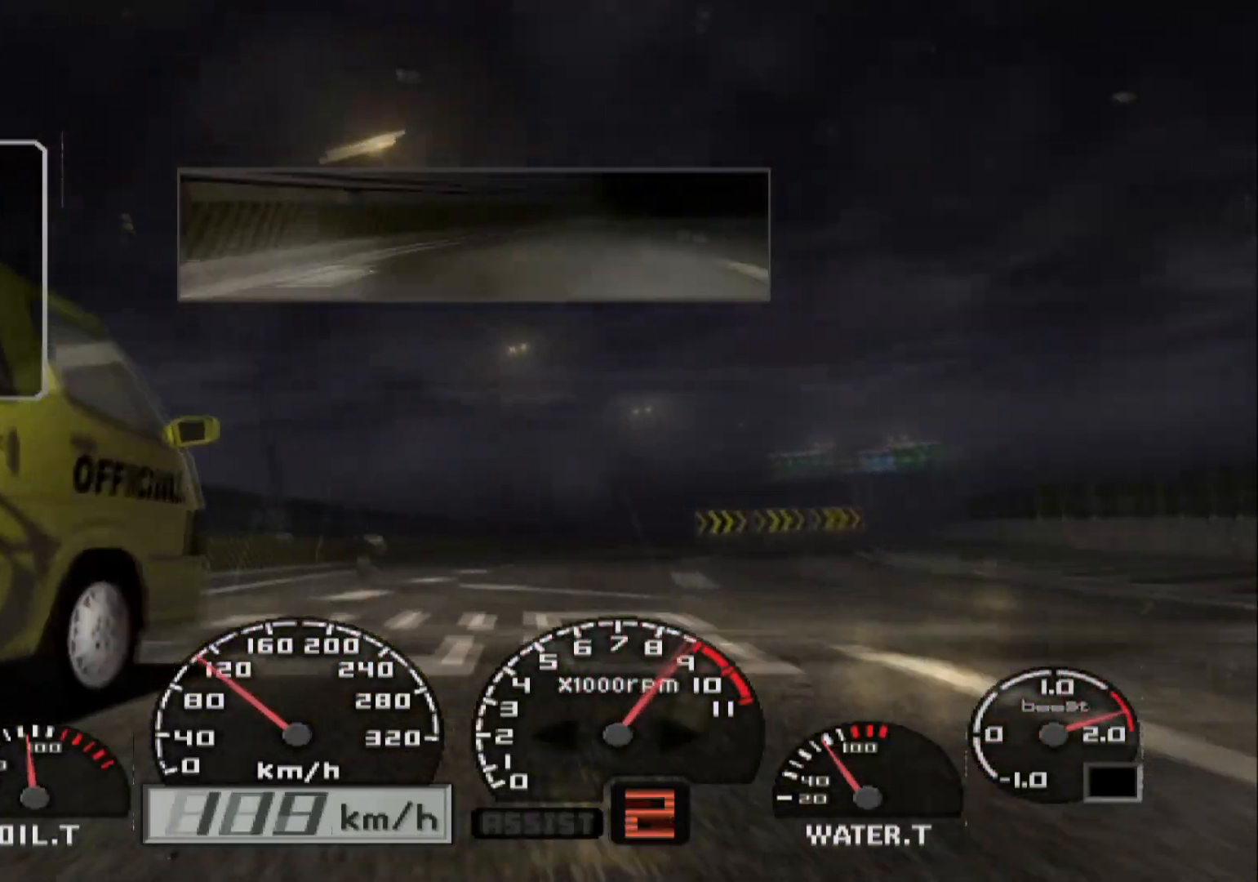
{"buttons": [], "left_stick": "right", "right_stick": "center", "events": [[317, "R2", "up"], [433, "left_stick", "center"], [500, "left_stick", "right"]]}
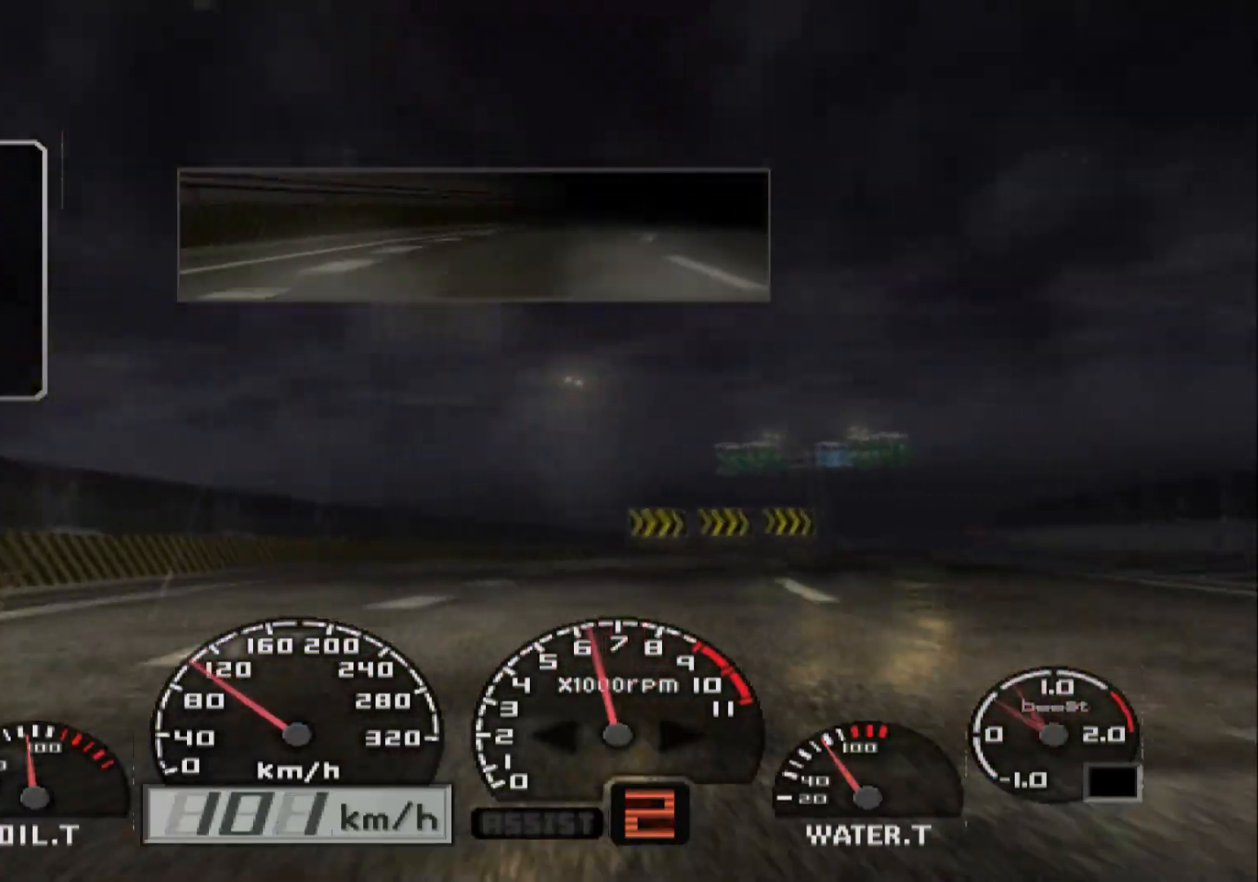
{"buttons": [], "left_stick": "right", "right_stick": "center", "events": [[83, "R2", "down"], [217, "left_stick", "center"], [350, "R2", "up"], [350, "left_stick", "right"]]}
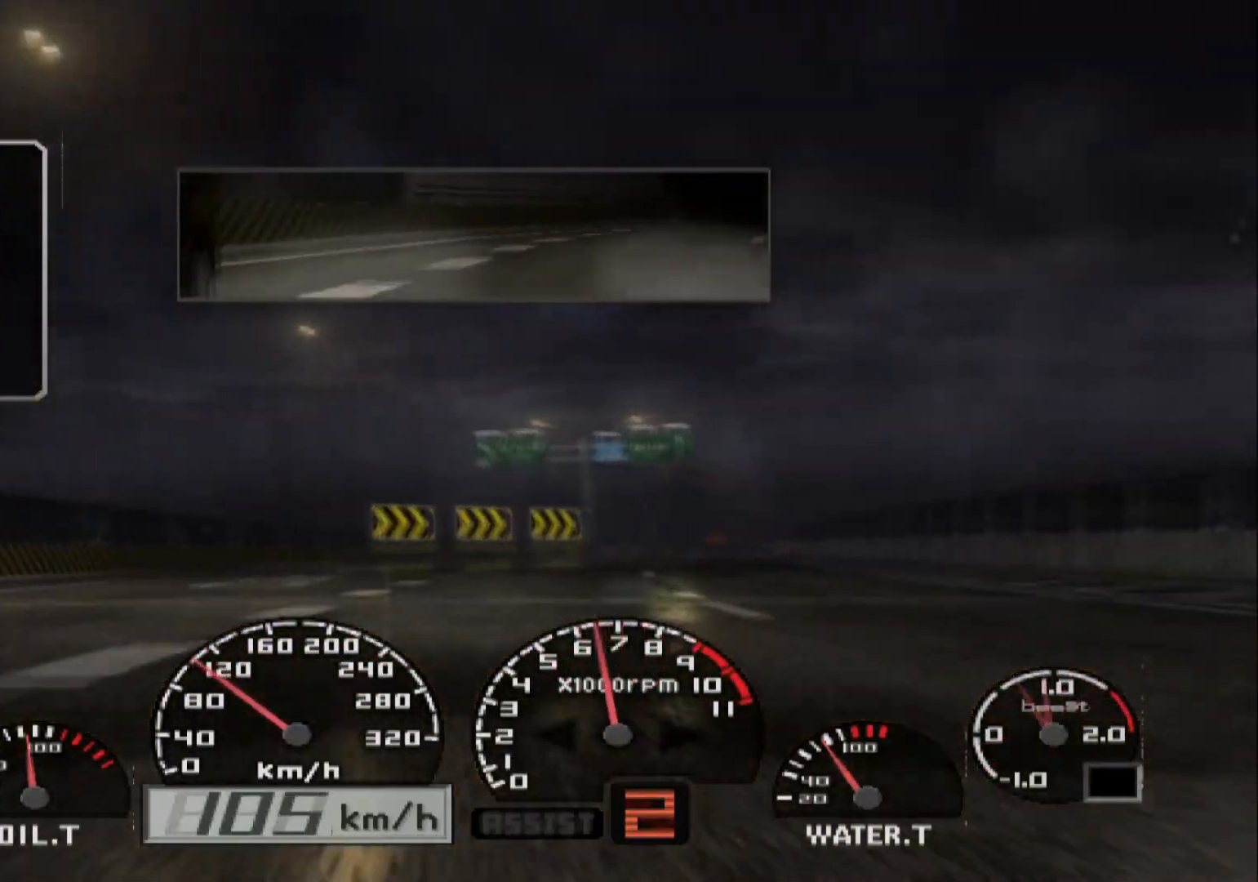
{"buttons": ["R2"], "left_stick": "center", "right_stick": "center", "events": [[33, "R2", "down"], [133, "left_stick", "center"]]}
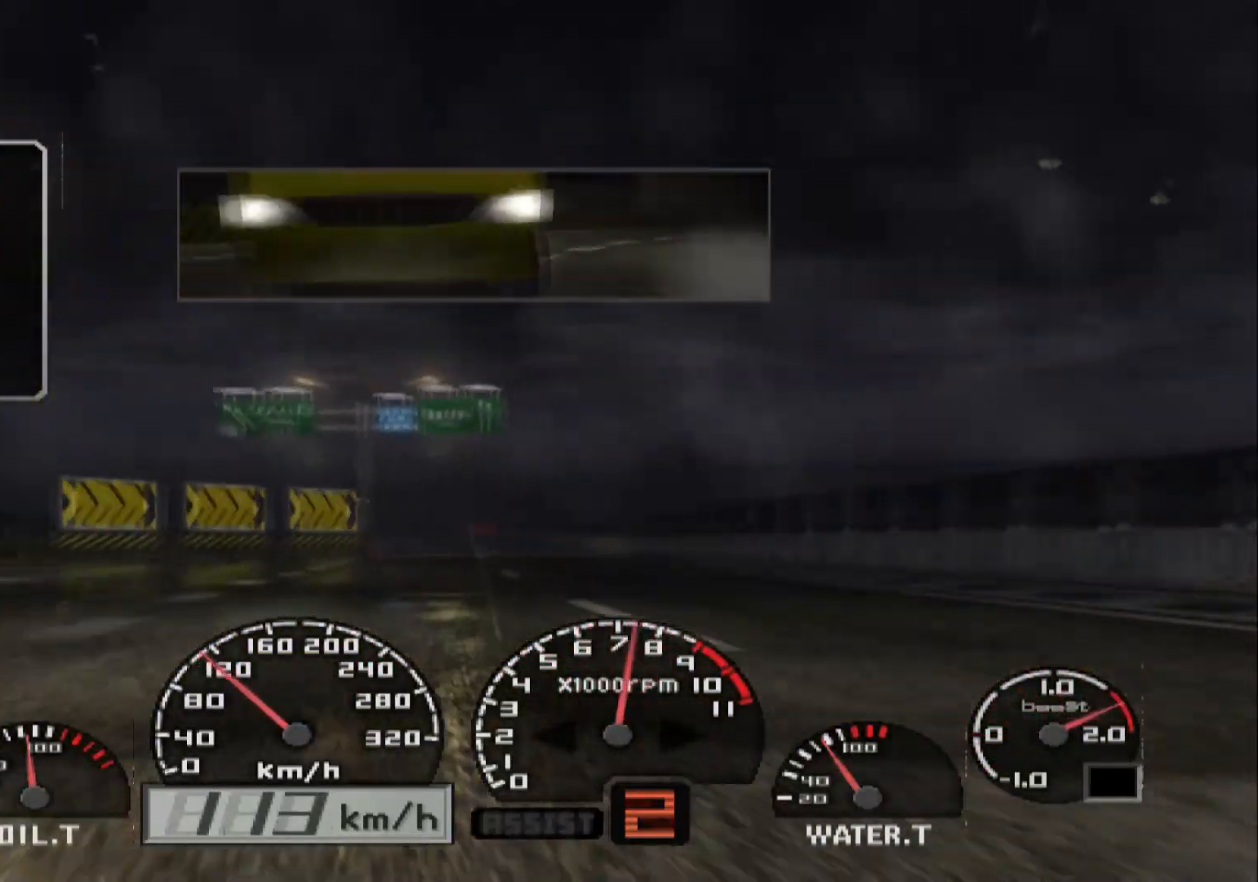
{"buttons": ["R2"], "left_stick": "left", "right_stick": "center", "events": [[183, "left_stick", "left"]]}
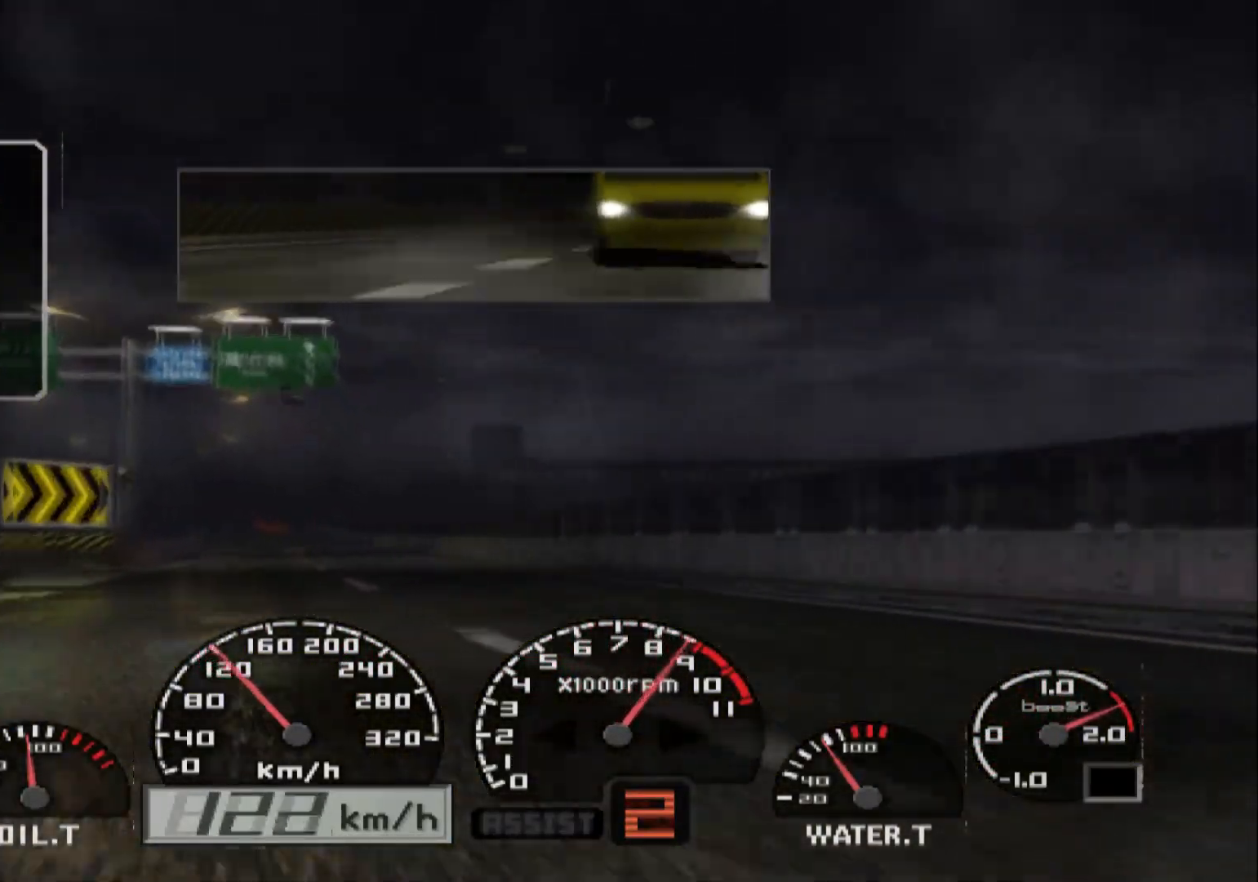
{"buttons": ["R2"], "left_stick": "center", "right_stick": "center"}
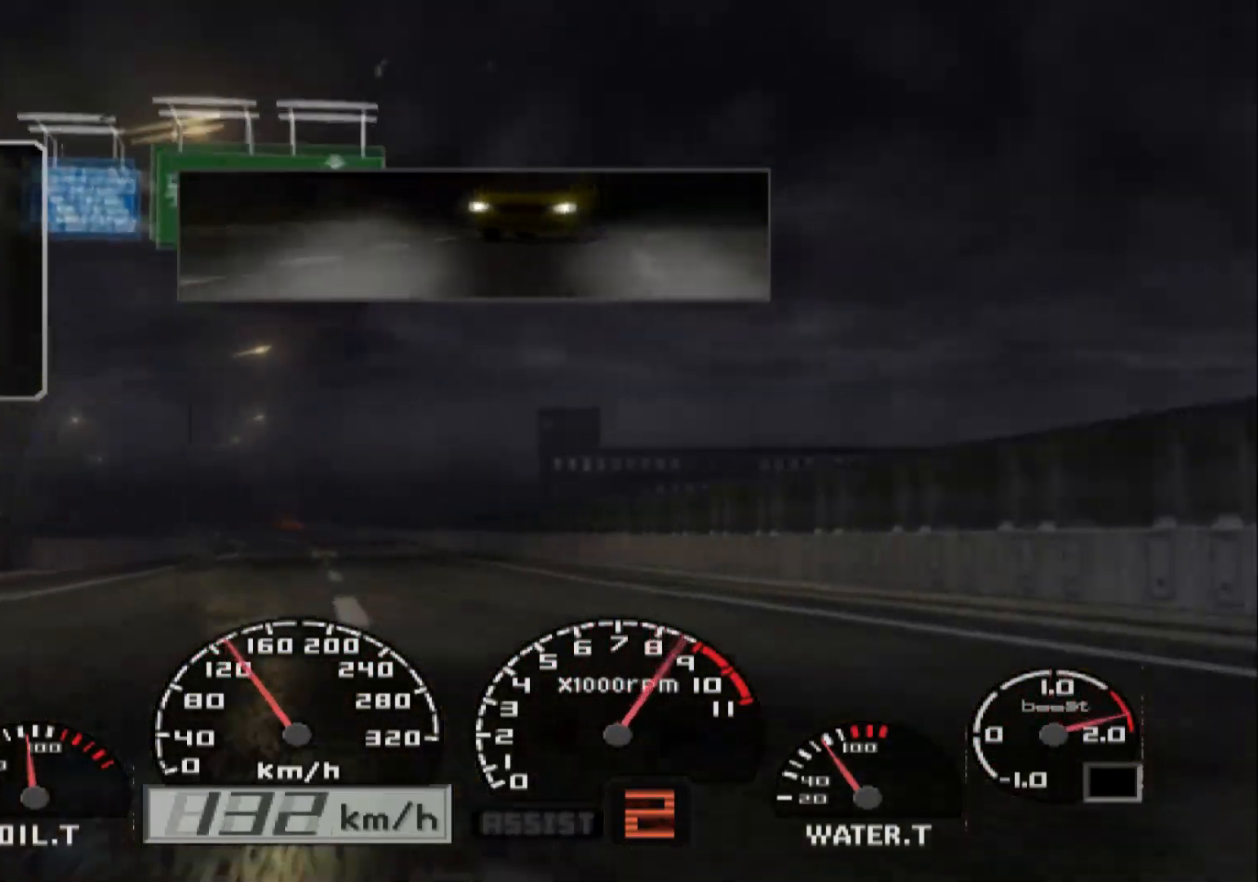
{"buttons": ["A", "R2"], "left_stick": "center", "right_stick": "center", "events": [[167, "left_stick", "left"], [383, "A", "down"], [500, "left_stick", "center"]]}
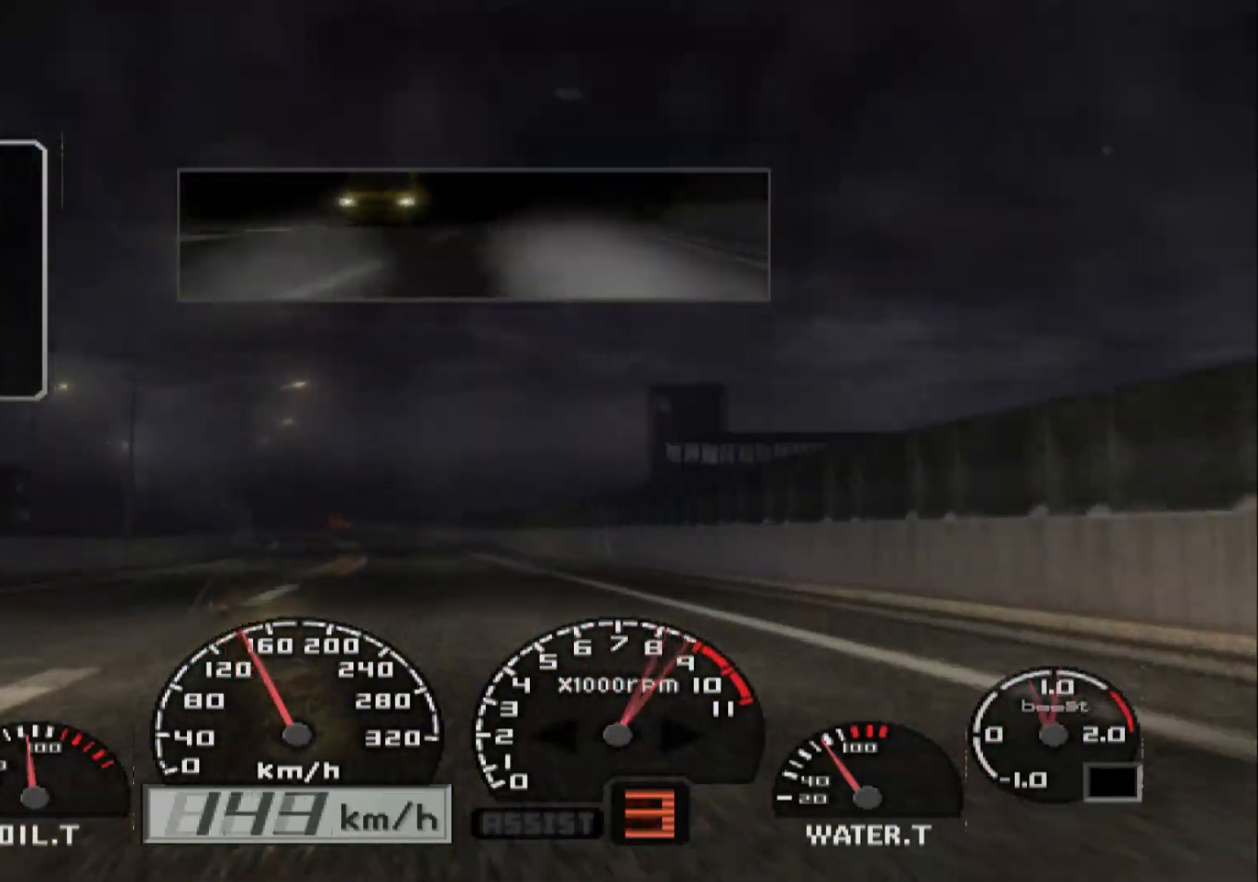
{"buttons": ["R2"], "left_stick": "left", "right_stick": "center", "events": [[33, "A", "up"], [200, "left_stick", "left"]]}
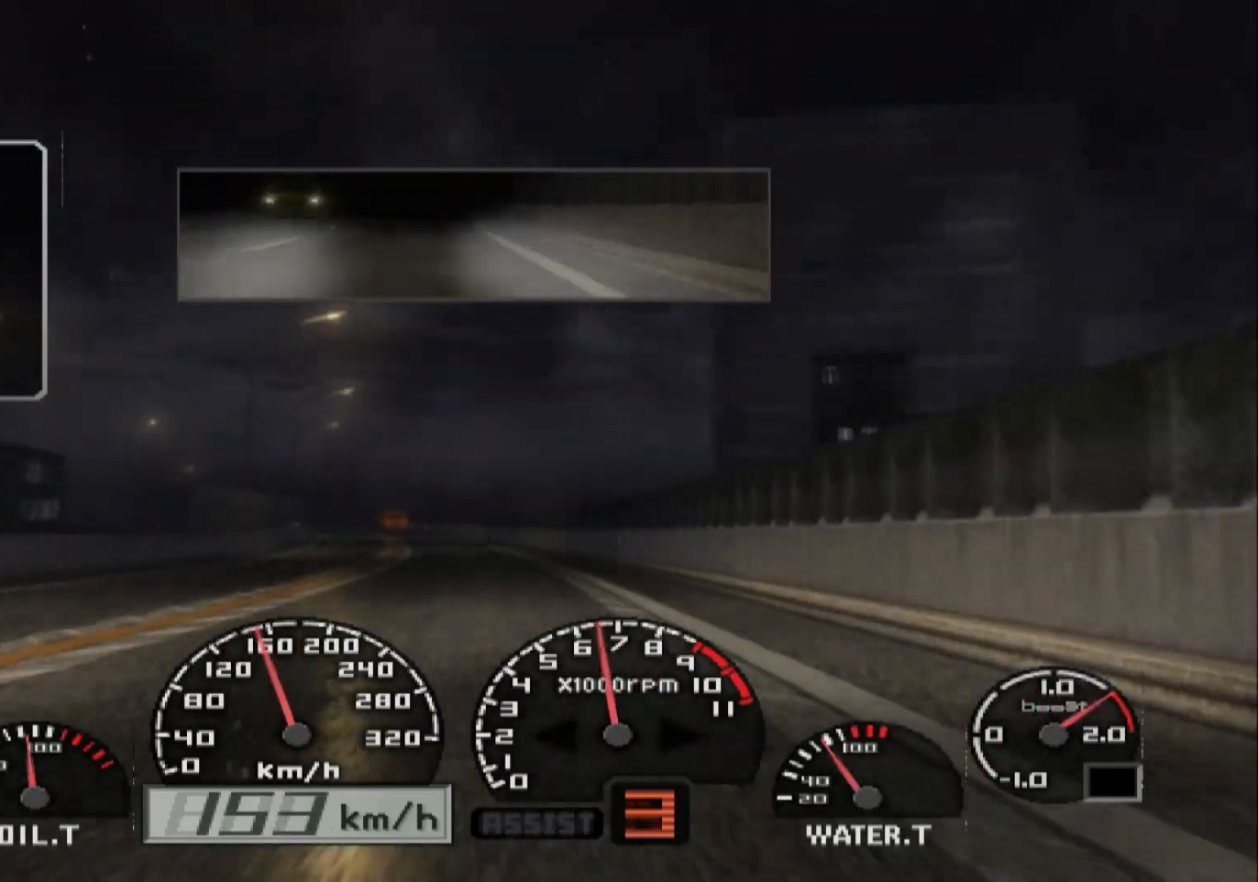
{"buttons": ["R2"], "left_stick": "center", "right_stick": "center", "events": [[333, "left_stick", "center"]]}
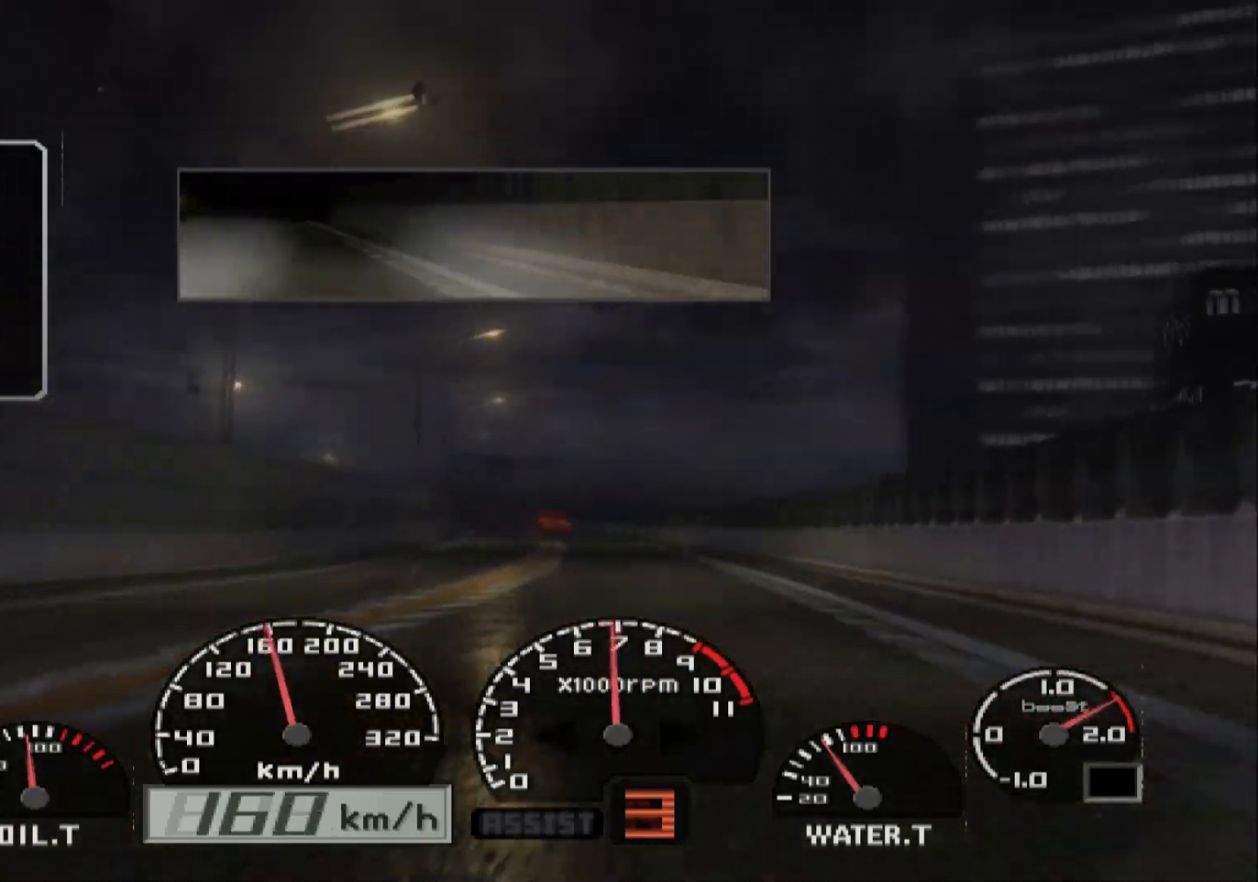
{"buttons": ["R2"], "left_stick": "left", "right_stick": "center", "events": [[350, "left_stick", "left"]]}
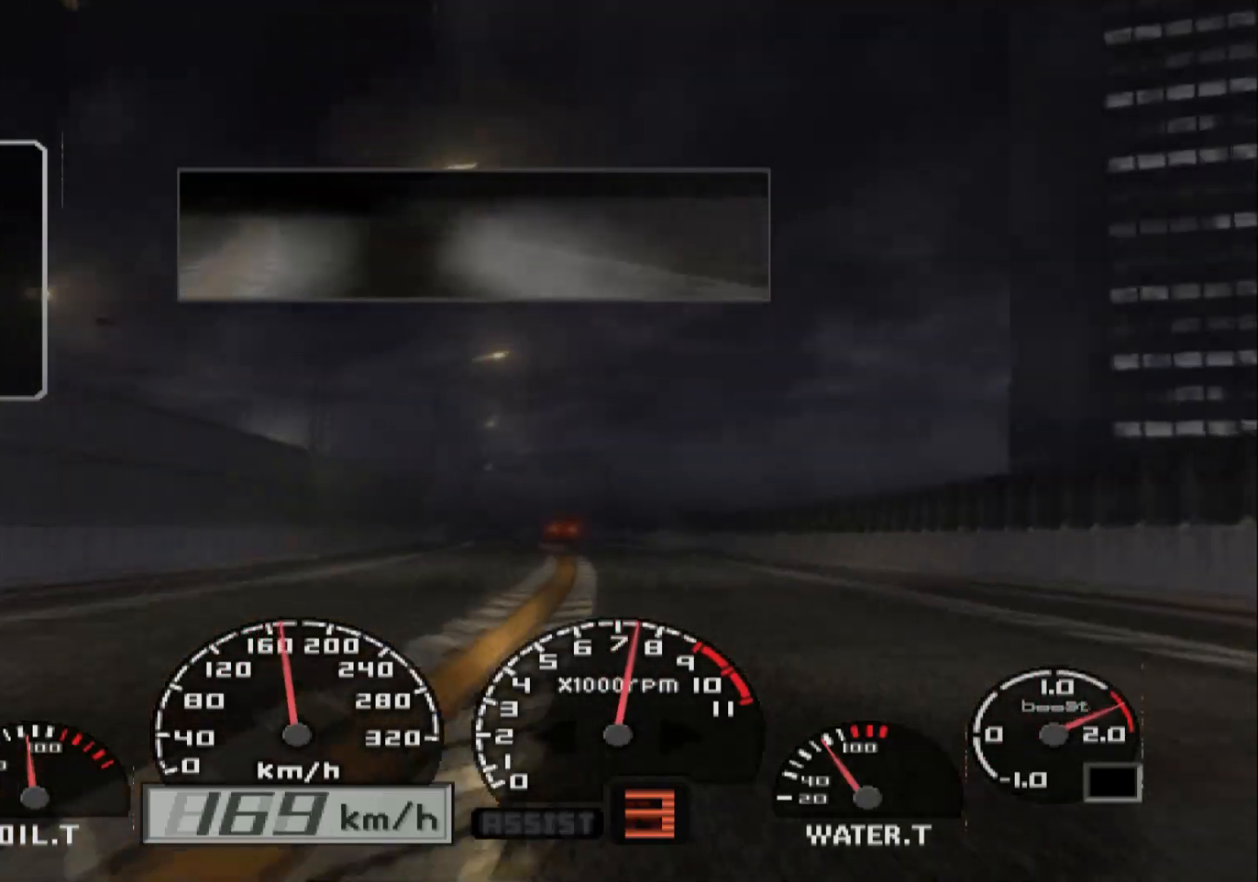
{"buttons": ["R2"], "left_stick": "center", "right_stick": "center", "events": [[233, "left_stick", "center"]]}
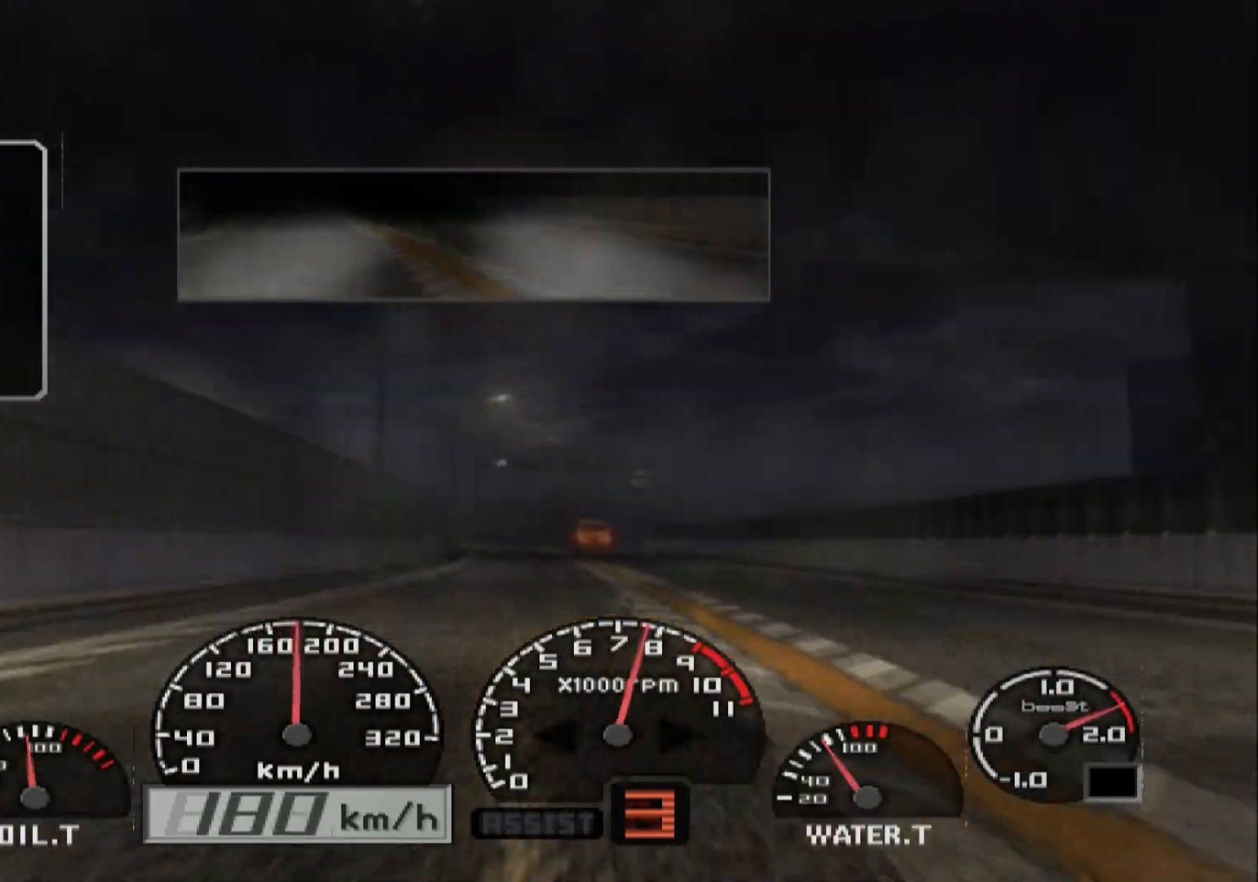
{"buttons": ["R2"], "left_stick": "center", "right_stick": "center", "events": []}
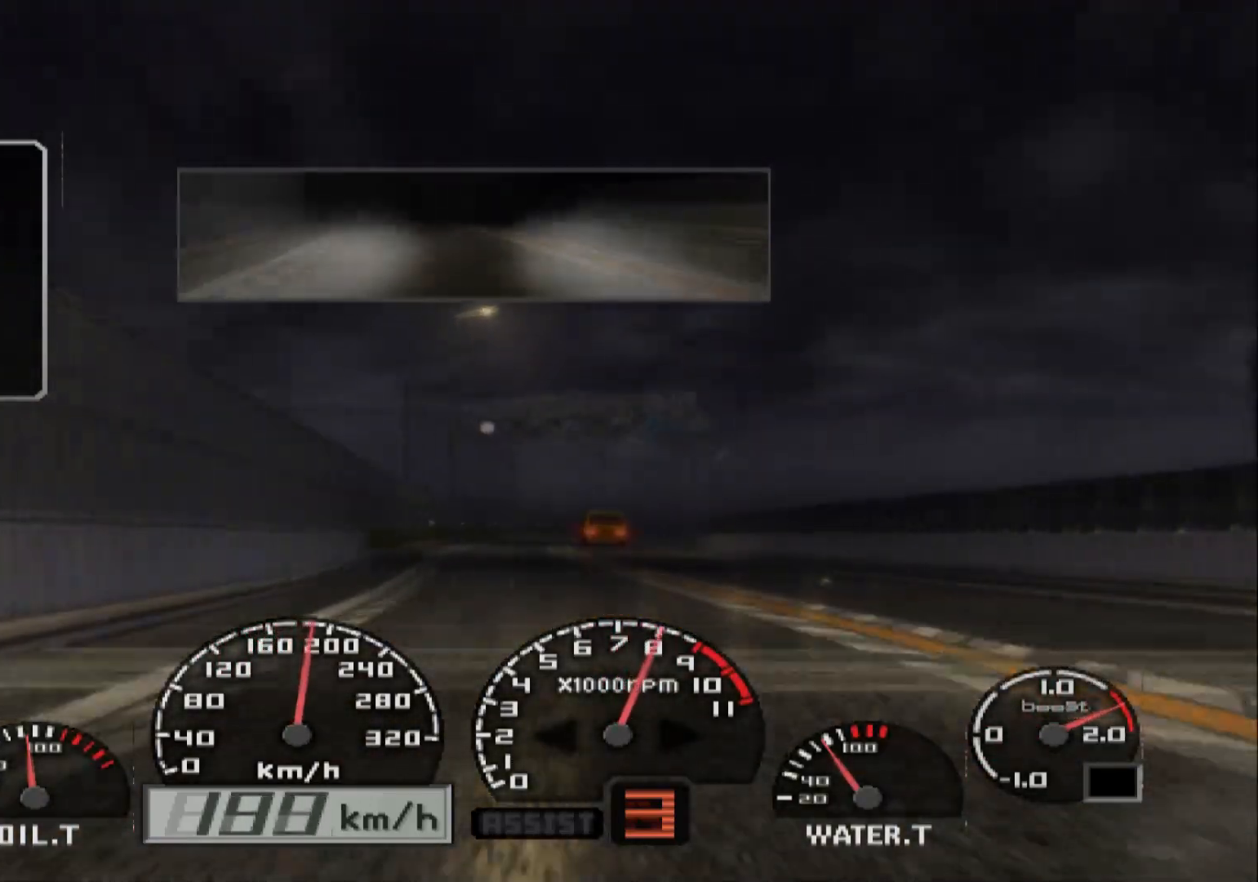
{"buttons": ["R2"], "left_stick": "right", "right_stick": "center", "events": [[367, "left_stick", "right"]]}
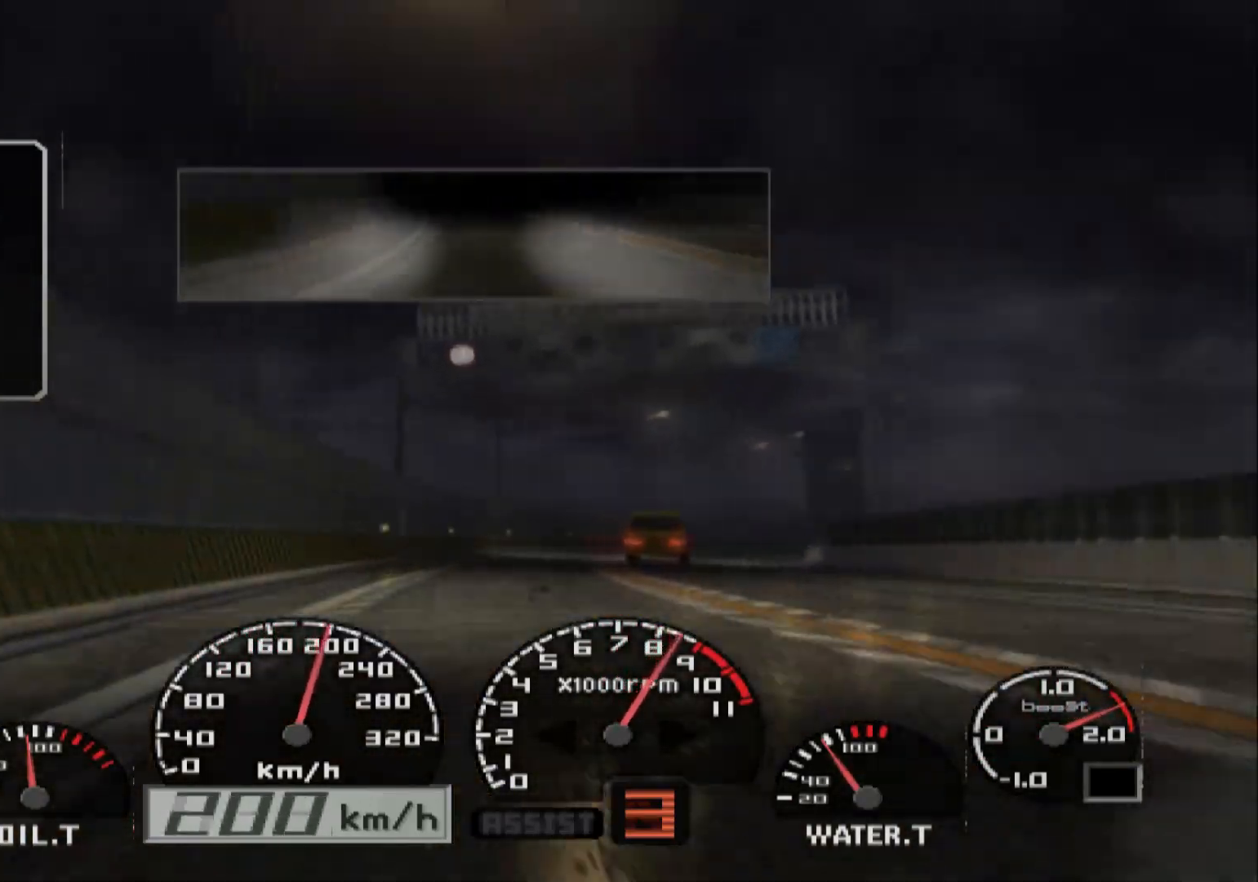
{"buttons": ["R2"], "left_stick": "right", "right_stick": "center", "events": []}
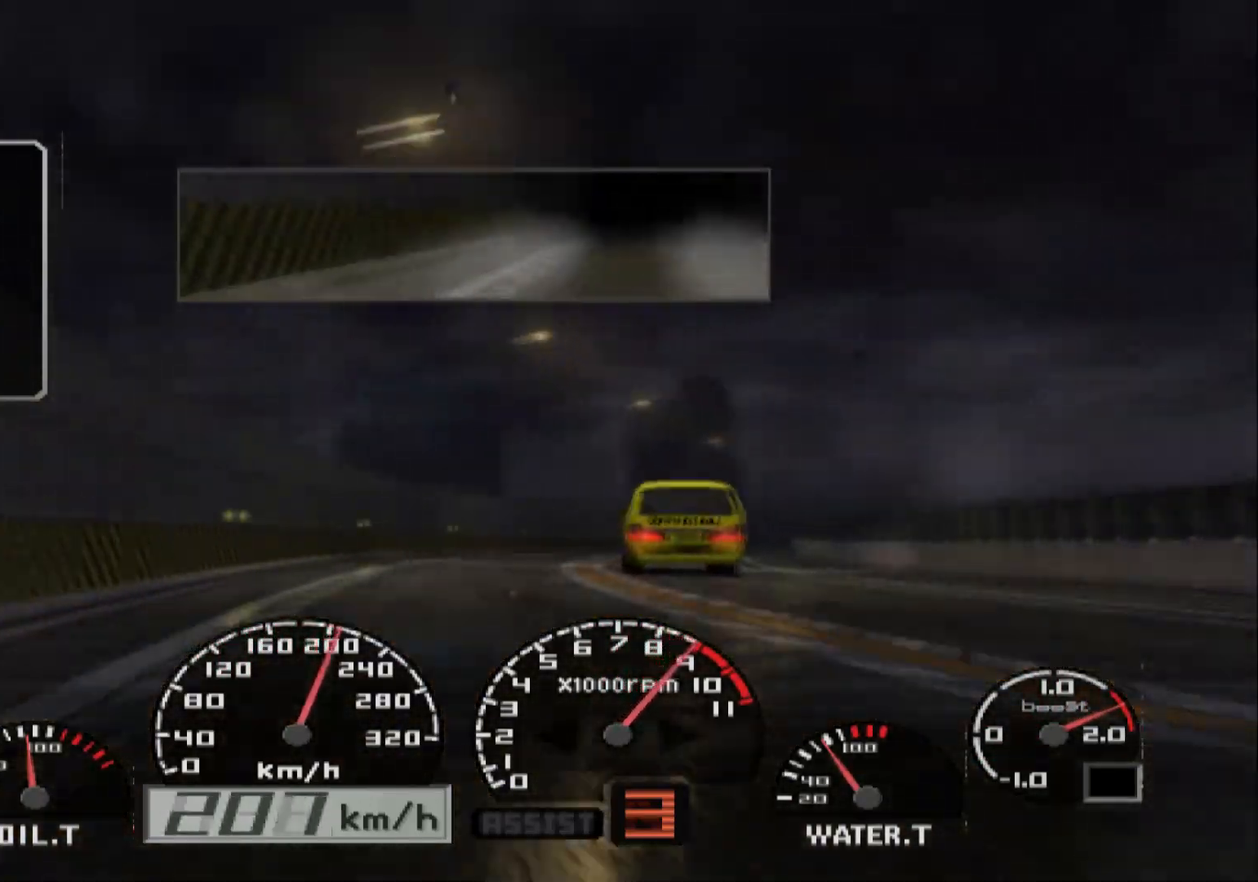
{"buttons": ["A", "R2"], "left_stick": "right", "right_stick": "center", "events": [[383, "A", "down"]]}
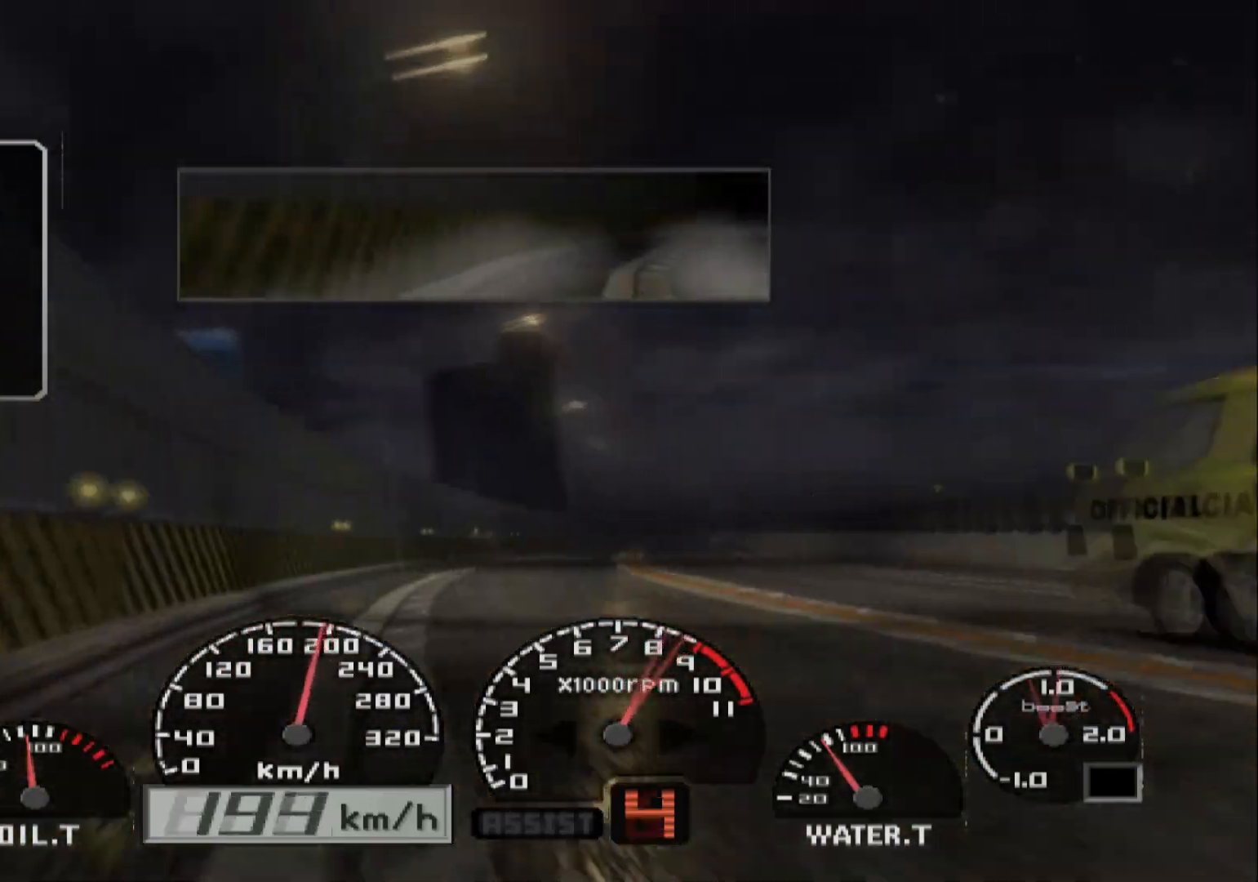
{"buttons": ["R2"], "left_stick": "center", "right_stick": "center", "events": [[50, "A", "up"], [200, "left_stick", "center"]]}
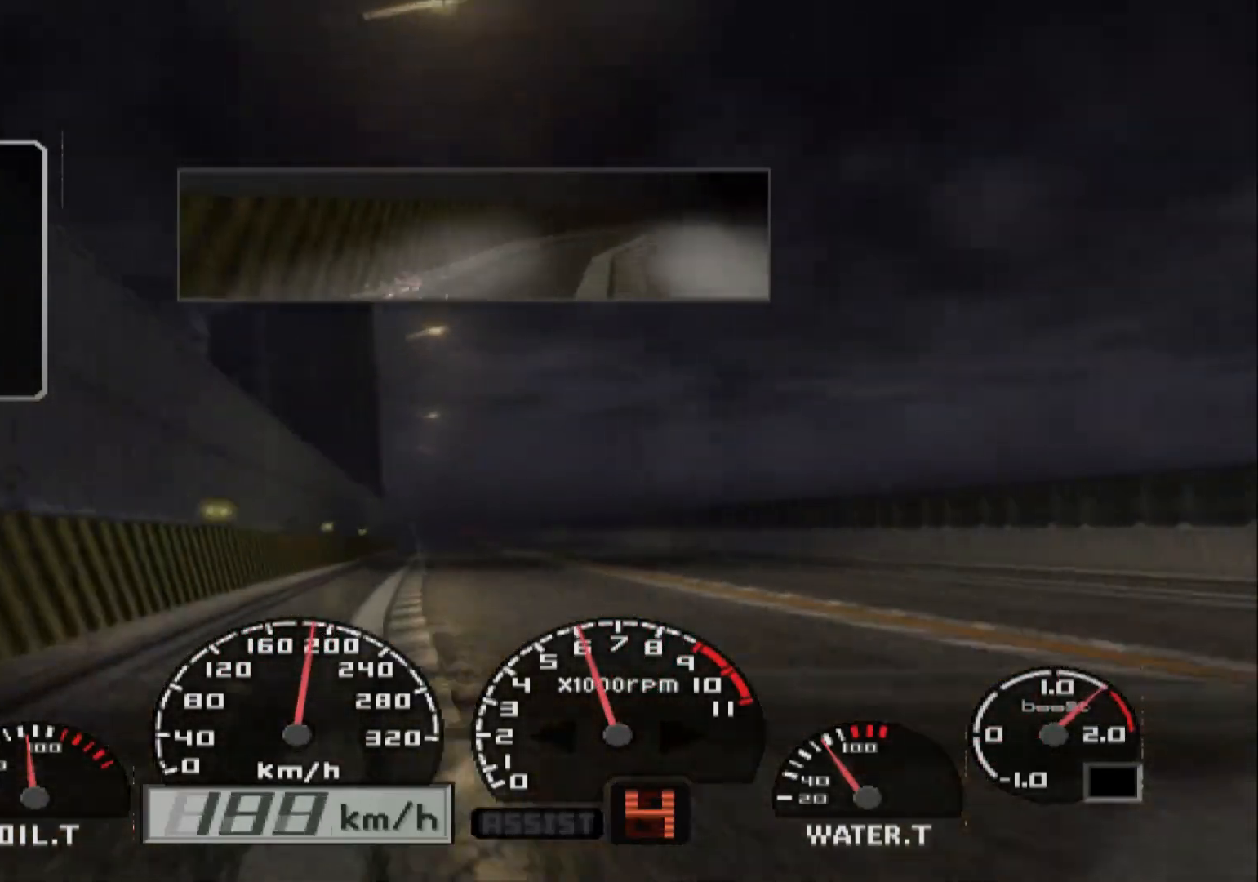
{"buttons": ["R2"], "left_stick": "center", "right_stick": "center", "events": [[167, "left_stick", "right"], [417, "left_stick", "center"]]}
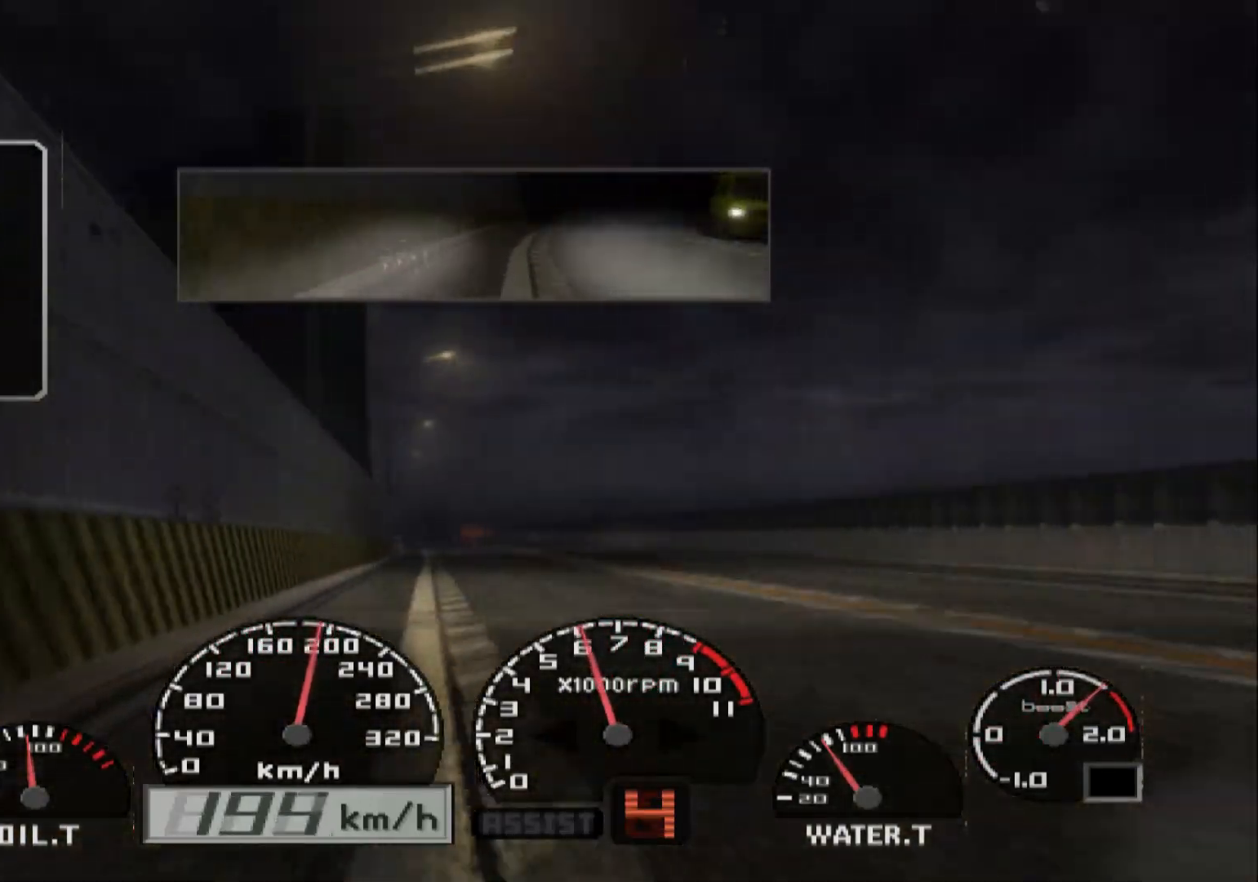
{"buttons": ["X", "R2"], "left_stick": "left", "right_stick": "center", "events": [[217, "left_stick", "left"], [433, "left_stick", "center"], [467, "X", "down"], [500, "left_stick", "left"]]}
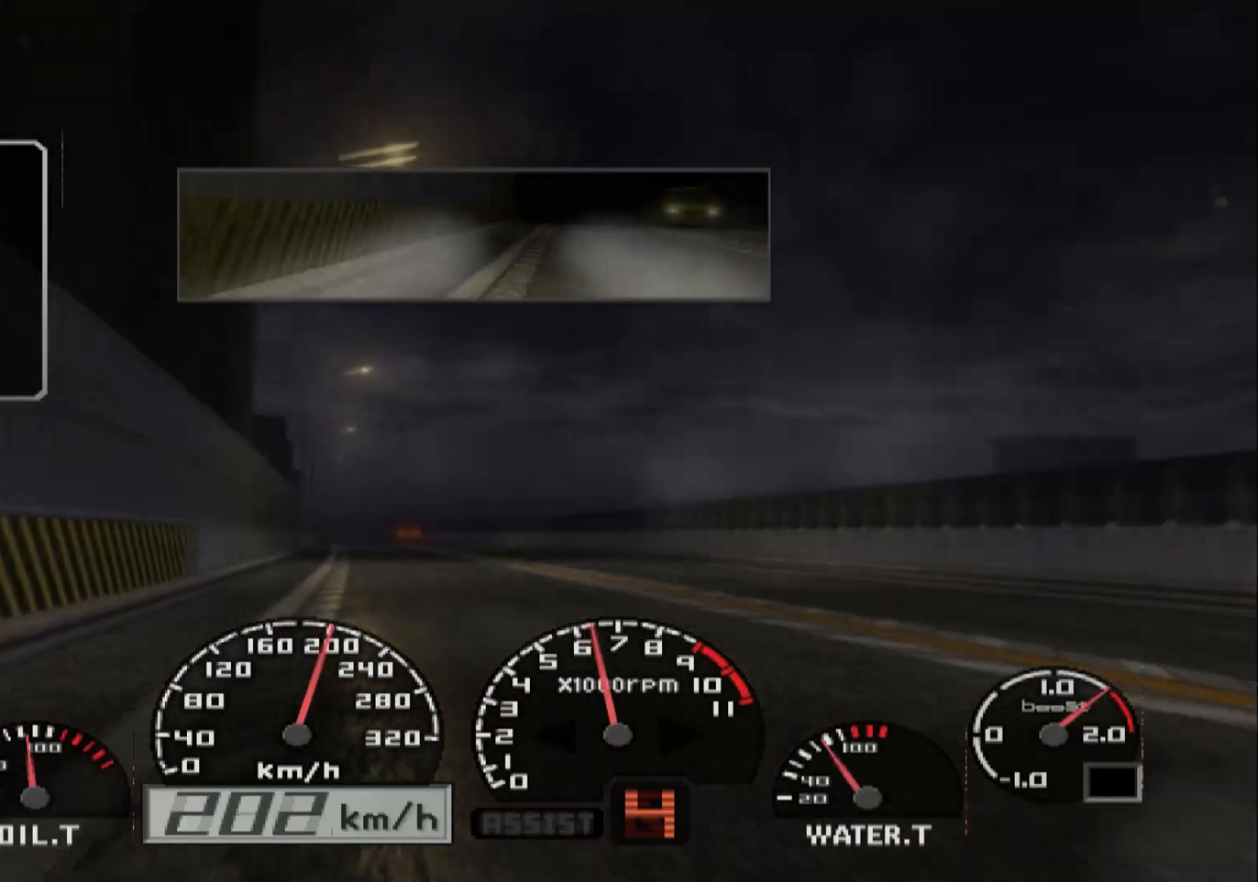
{"buttons": ["R2"], "left_stick": "left", "right_stick": "center", "events": [[167, "X", "up"], [300, "left_stick", "center"], [450, "left_stick", "left"]]}
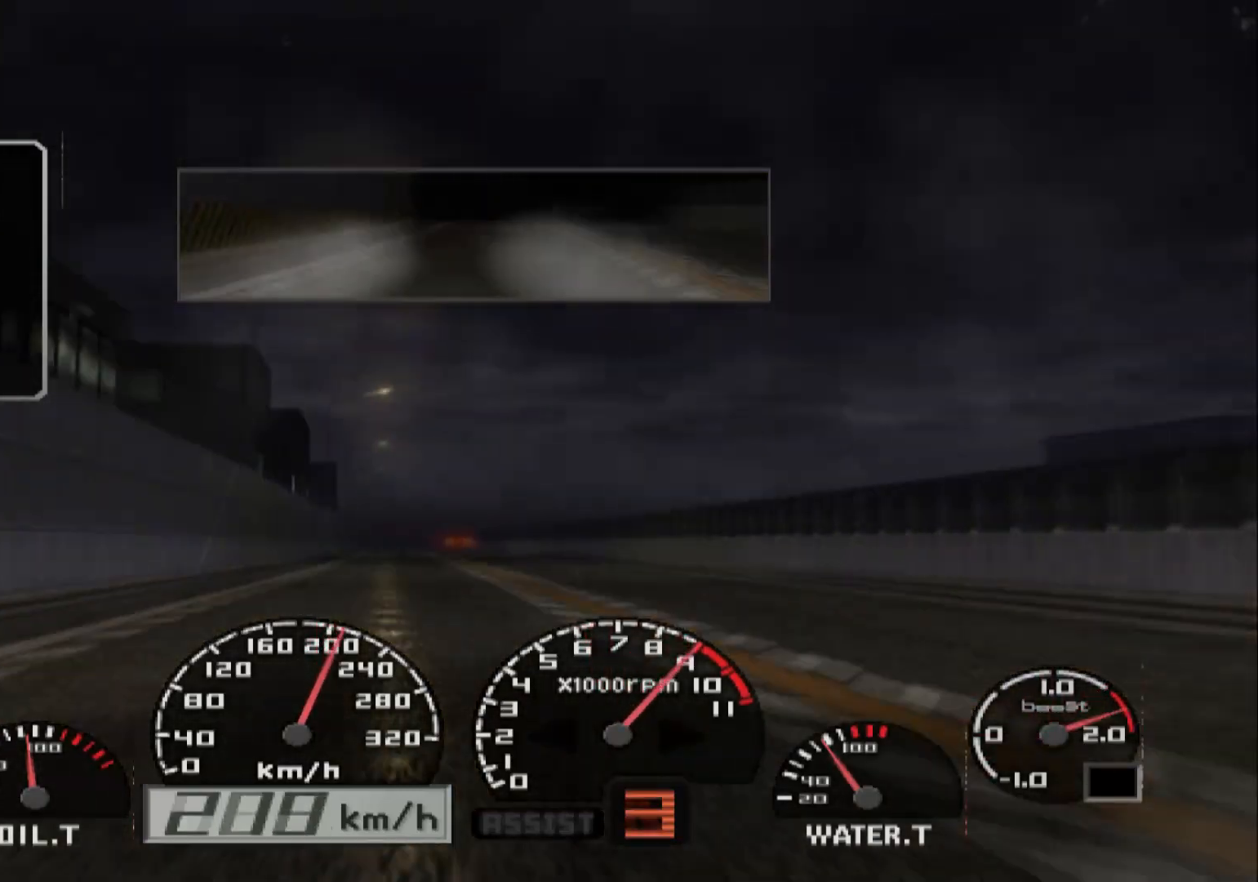
{"buttons": ["R2"], "left_stick": "left", "right_stick": "center", "events": [[67, "A", "down"], [167, "left_stick", "center"], [200, "A", "up"], [250, "left_stick", "left"]]}
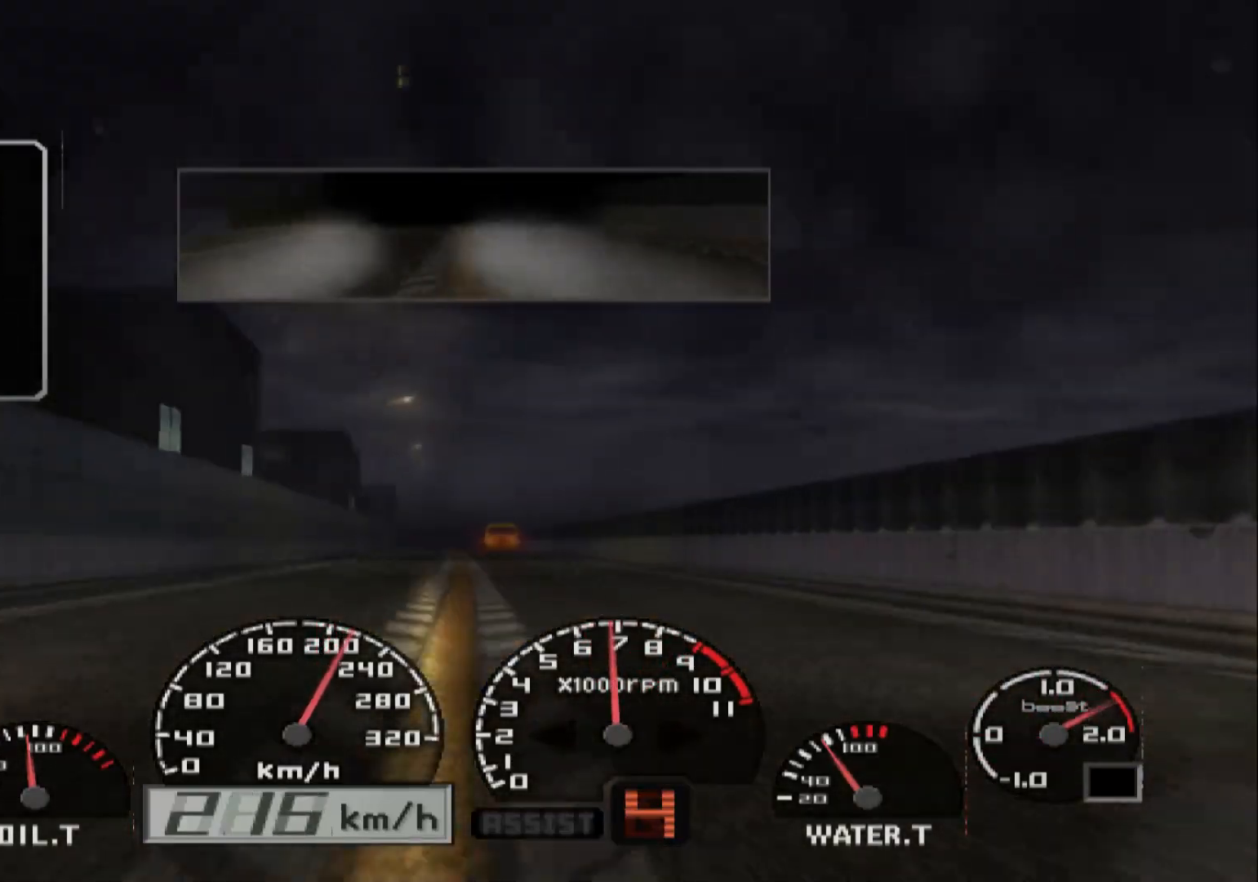
{"buttons": ["R2"], "left_stick": "center", "right_stick": "center", "events": [[250, "left_stick", "center"]]}
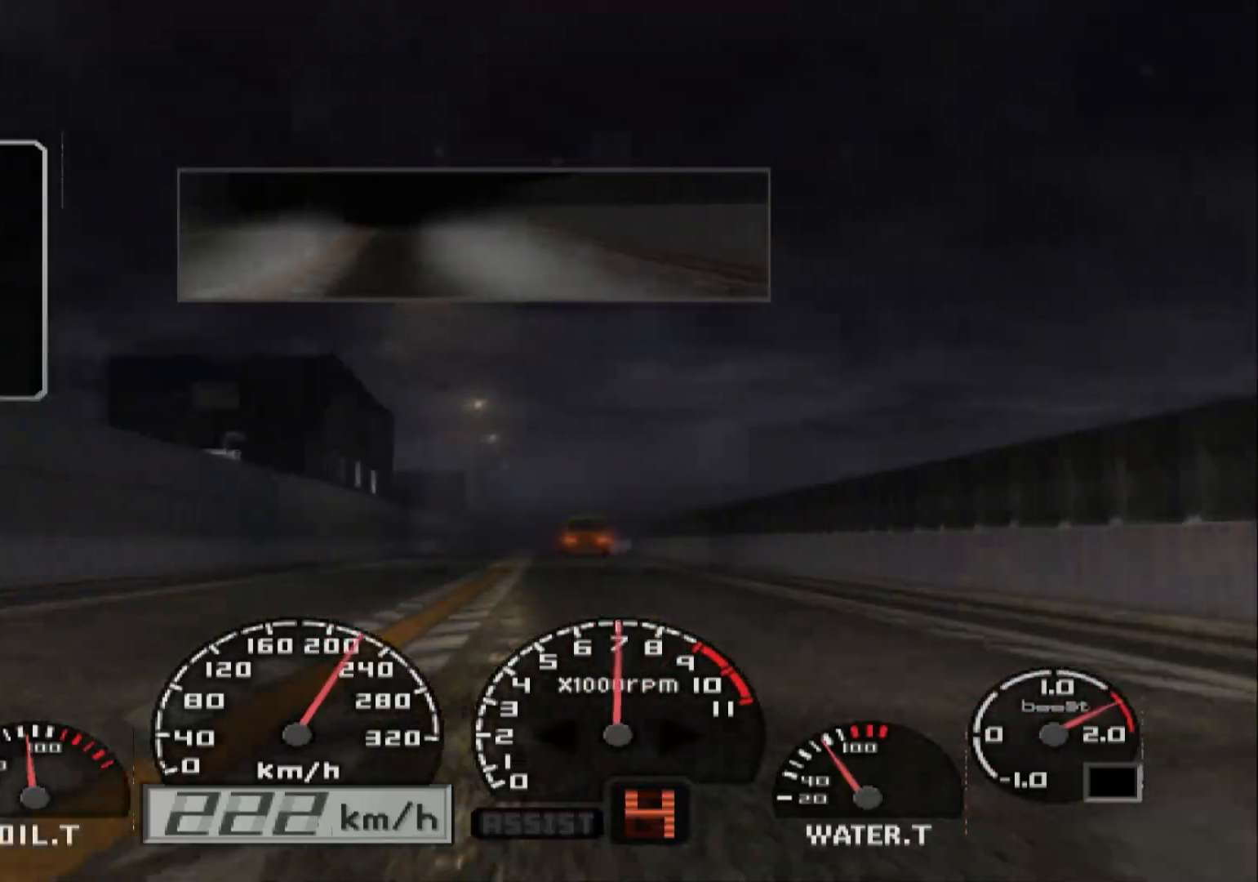
{"buttons": ["R2"], "left_stick": "left", "right_stick": "center", "events": [[283, "left_stick", "left"]]}
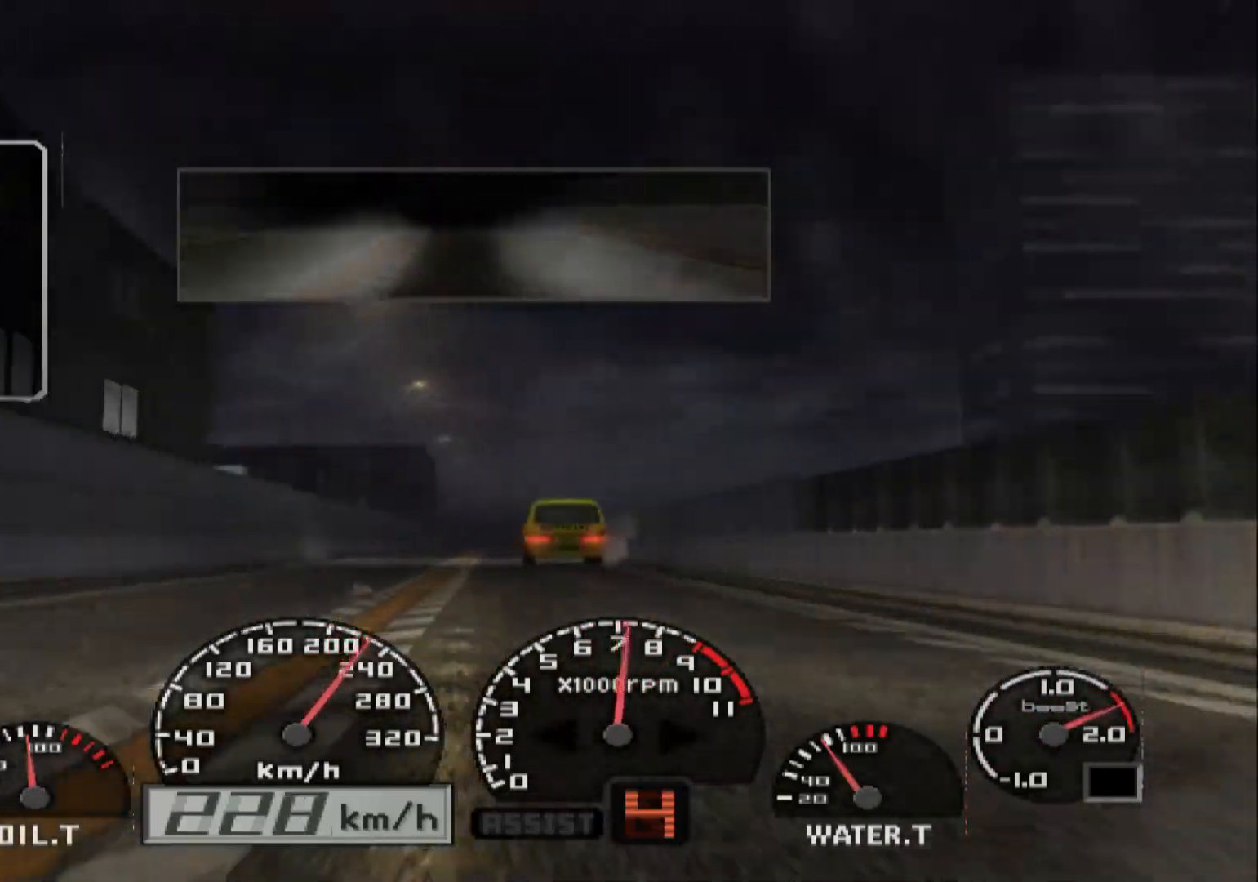
{"buttons": ["R2"], "left_stick": "center", "right_stick": "center", "events": [[50, "left_stick", "center"]]}
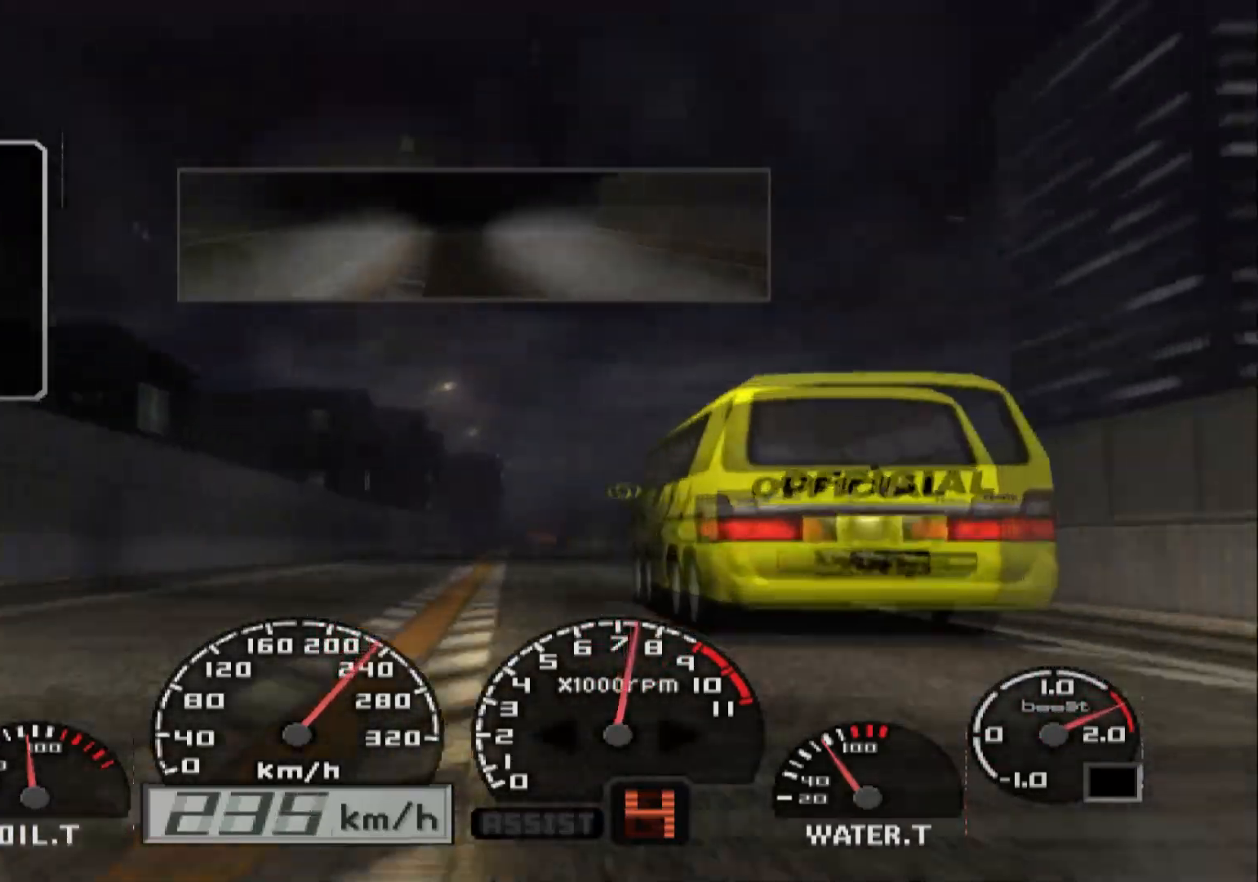
{"buttons": ["R2"], "left_stick": "center", "right_stick": "center", "events": [[117, "left_stick", "right"], [367, "left_stick", "center"]]}
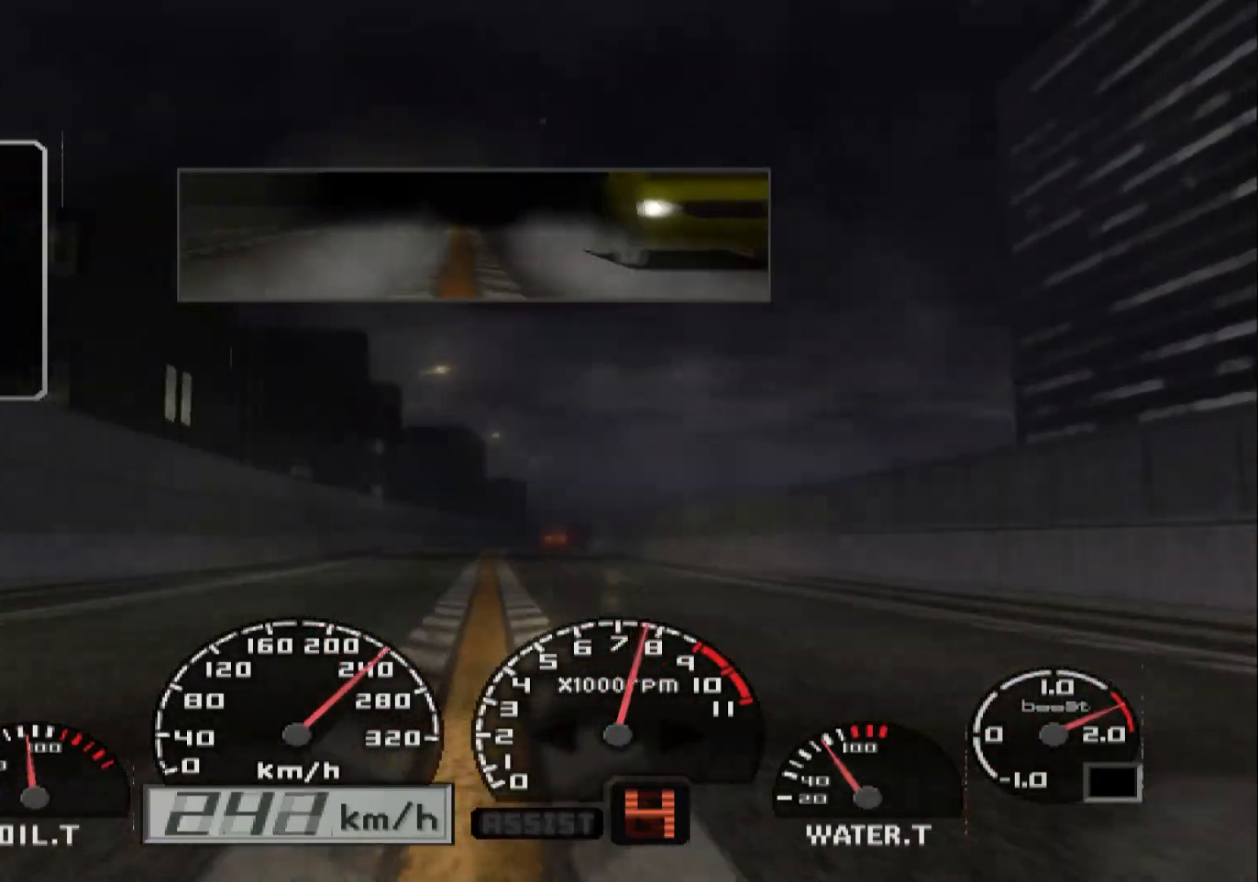
{"buttons": ["R2"], "left_stick": "center", "right_stick": "center", "events": [[50, "left_stick", "right"], [433, "left_stick", "center"]]}
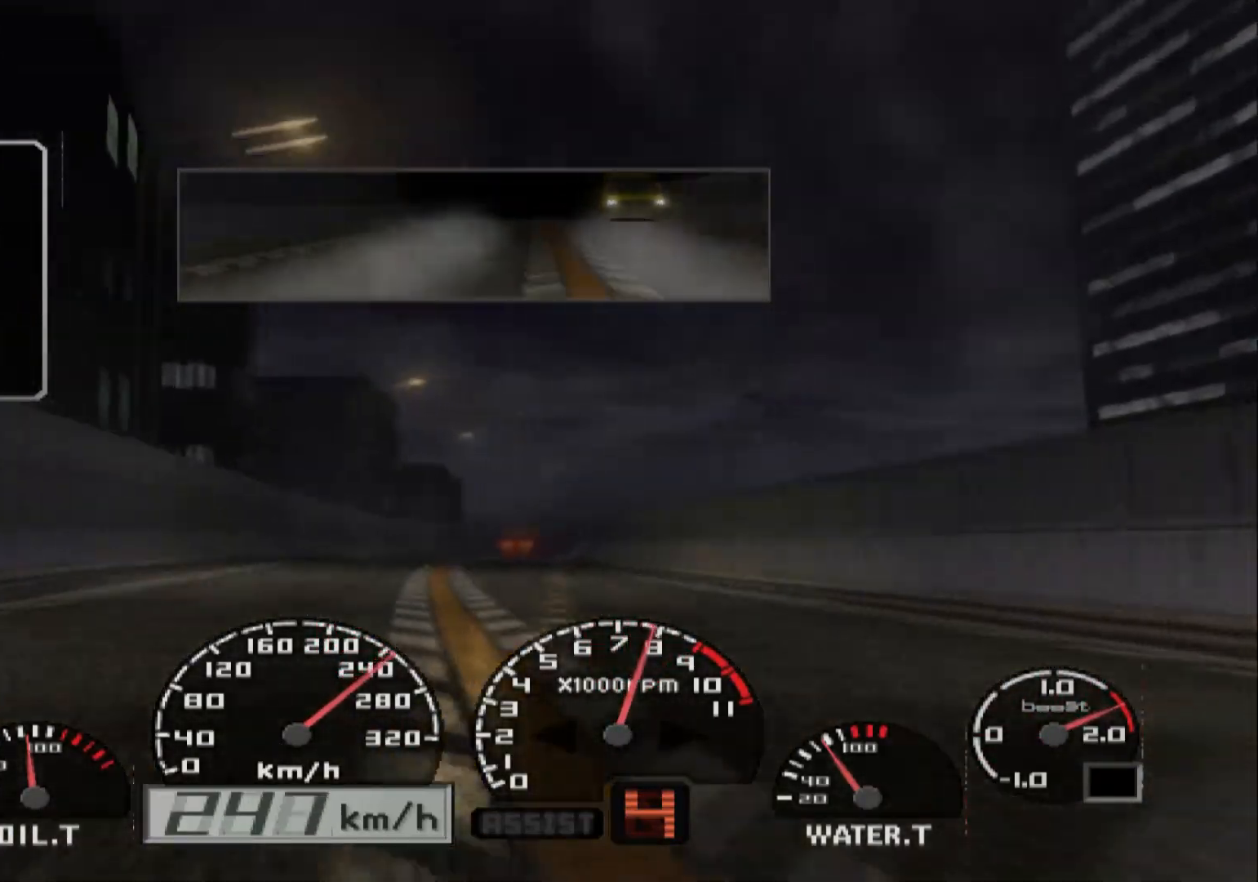
{"buttons": ["R2"], "left_stick": "right", "right_stick": "center", "events": [[17, "left_stick", "right"]]}
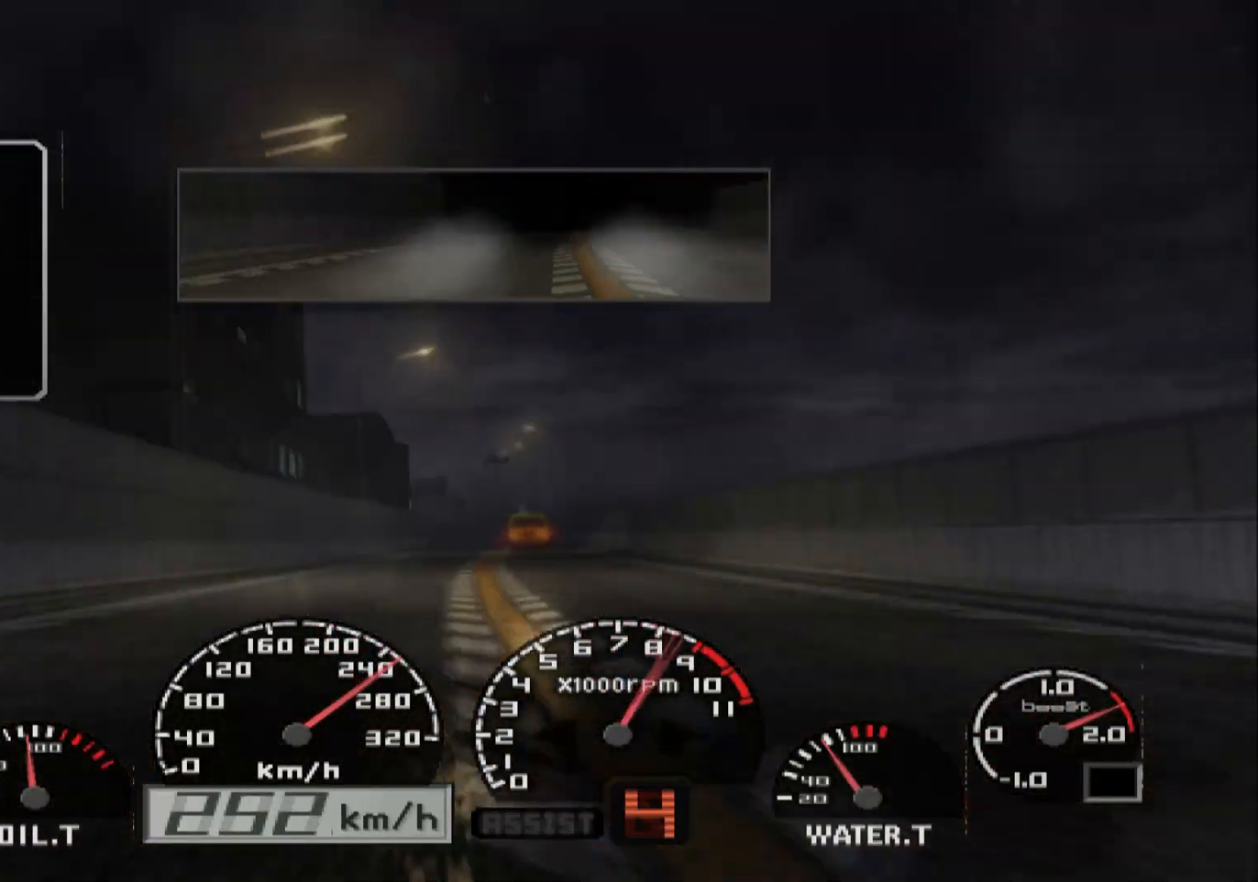
{"buttons": ["R2"], "left_stick": "right", "right_stick": "center", "events": []}
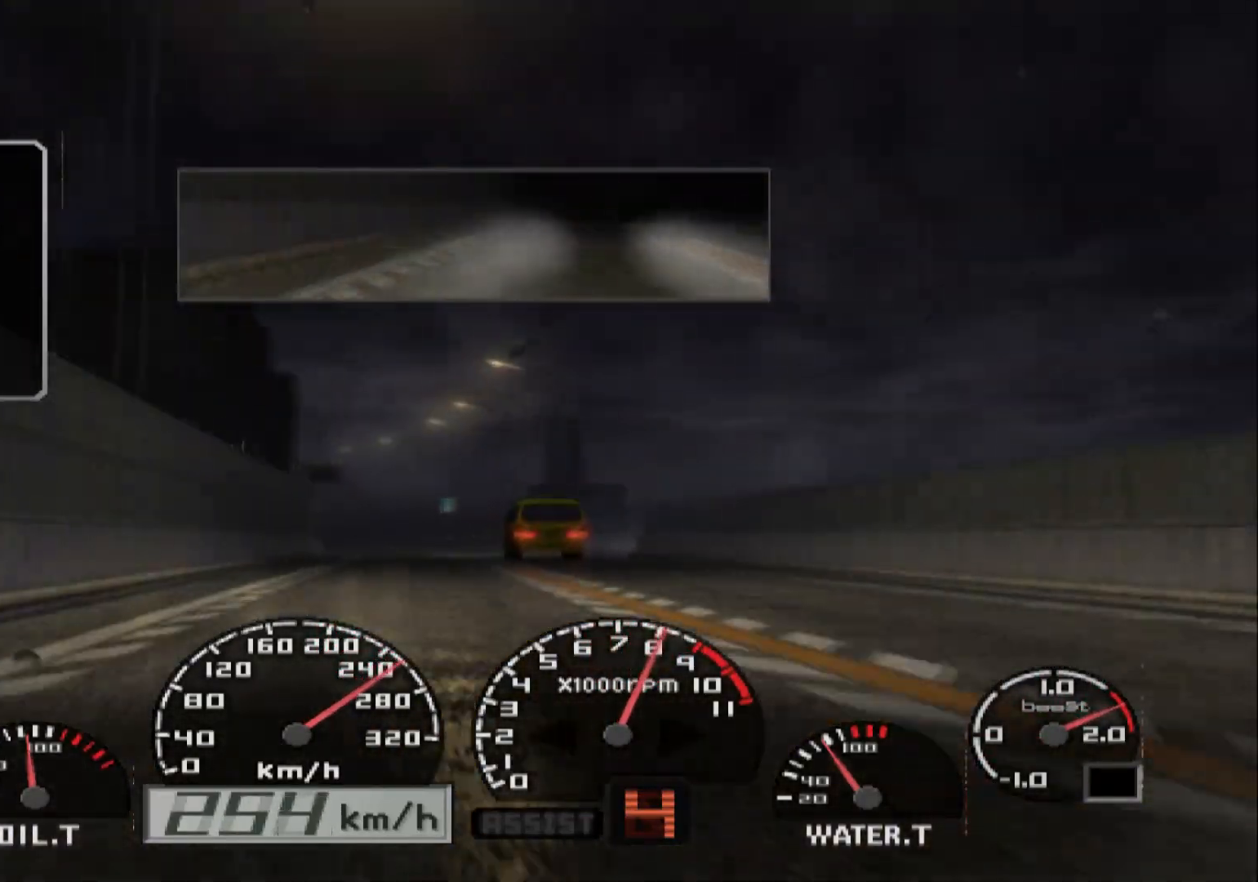
{"buttons": ["R2"], "left_stick": "left", "right_stick": "center", "events": [[117, "left_stick", "center"], [300, "left_stick", "left"]]}
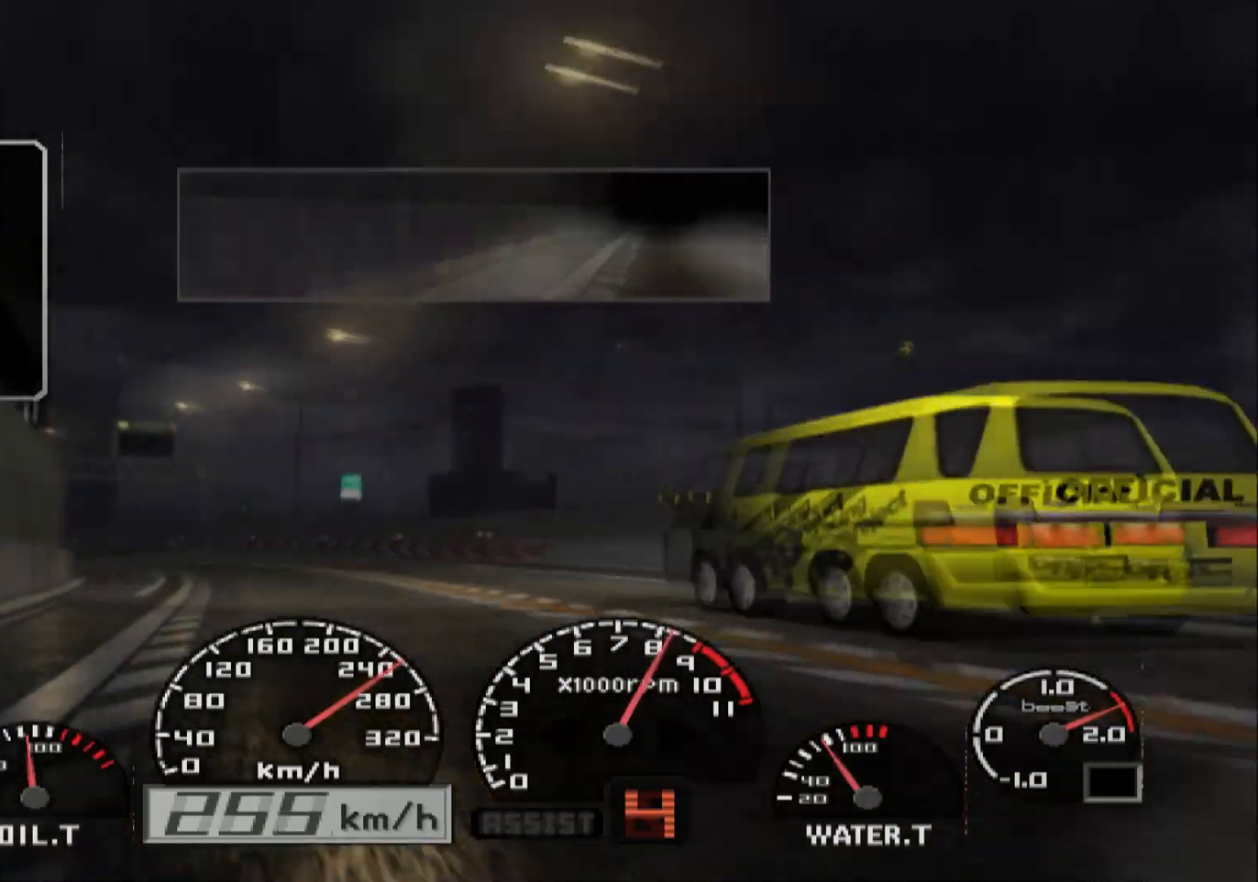
{"buttons": ["R2"], "left_stick": "left", "right_stick": "center", "events": []}
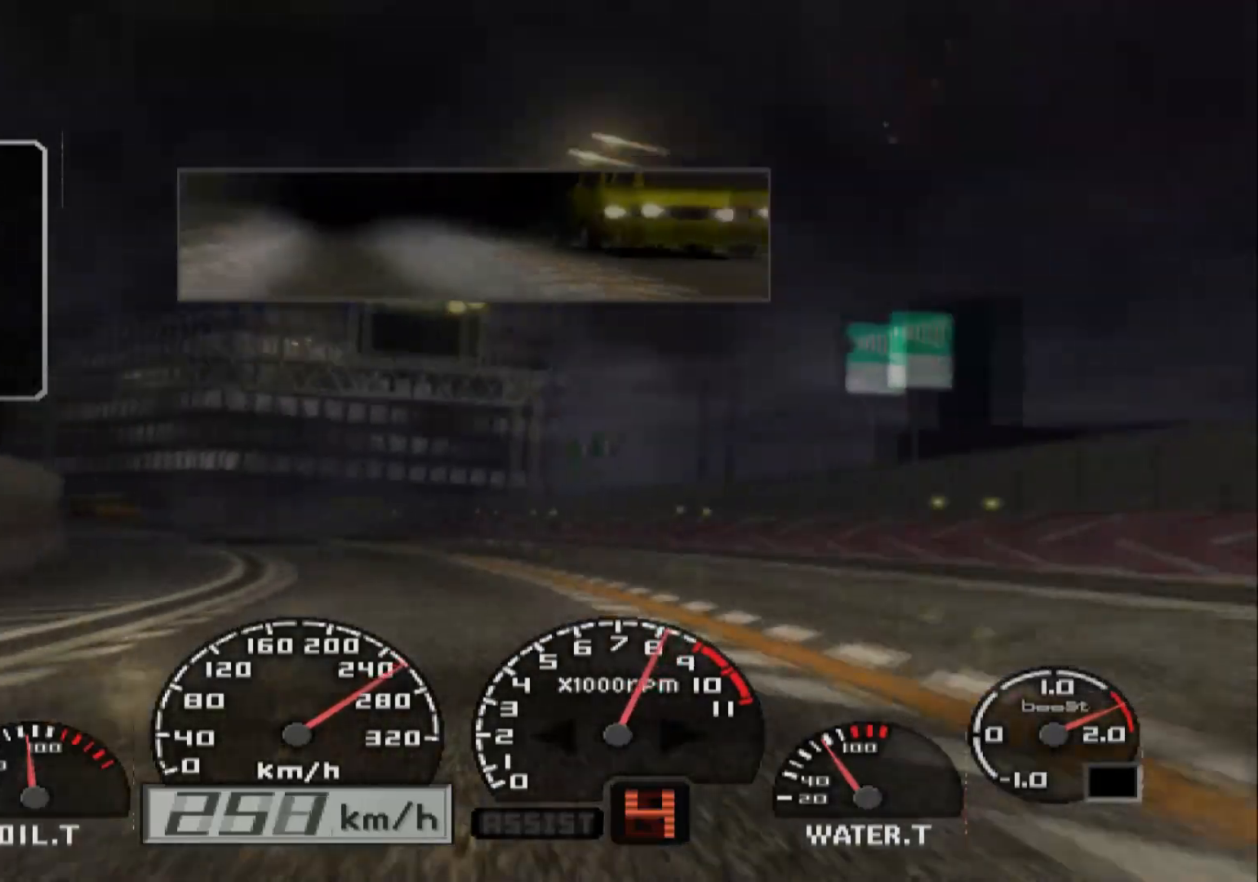
{"buttons": ["R2"], "left_stick": "right", "right_stick": "center", "events": [[200, "left_stick", "center"], [317, "left_stick", "right"]]}
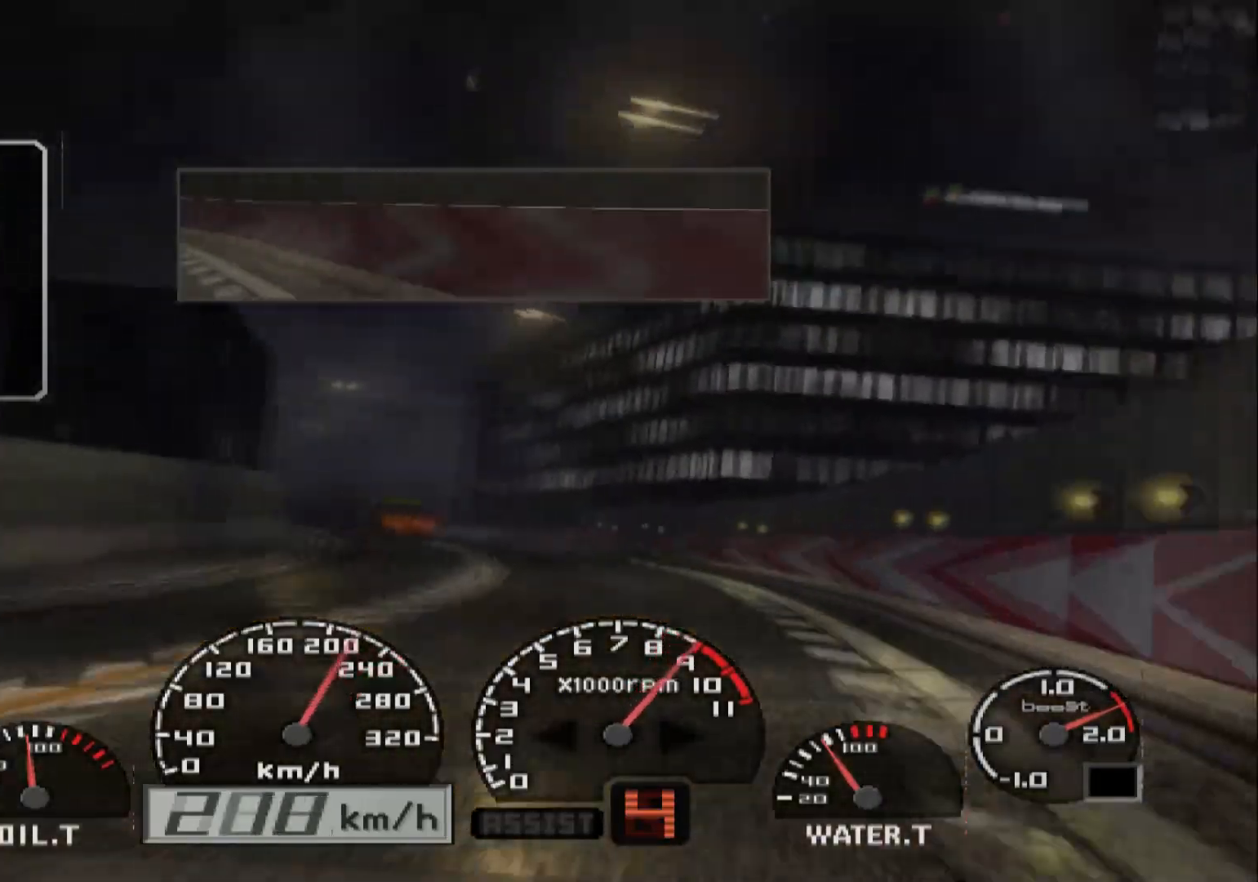
{"buttons": ["R2"], "left_stick": "right", "right_stick": "center", "events": [[50, "left_stick", "center"], [217, "left_stick", "right"]]}